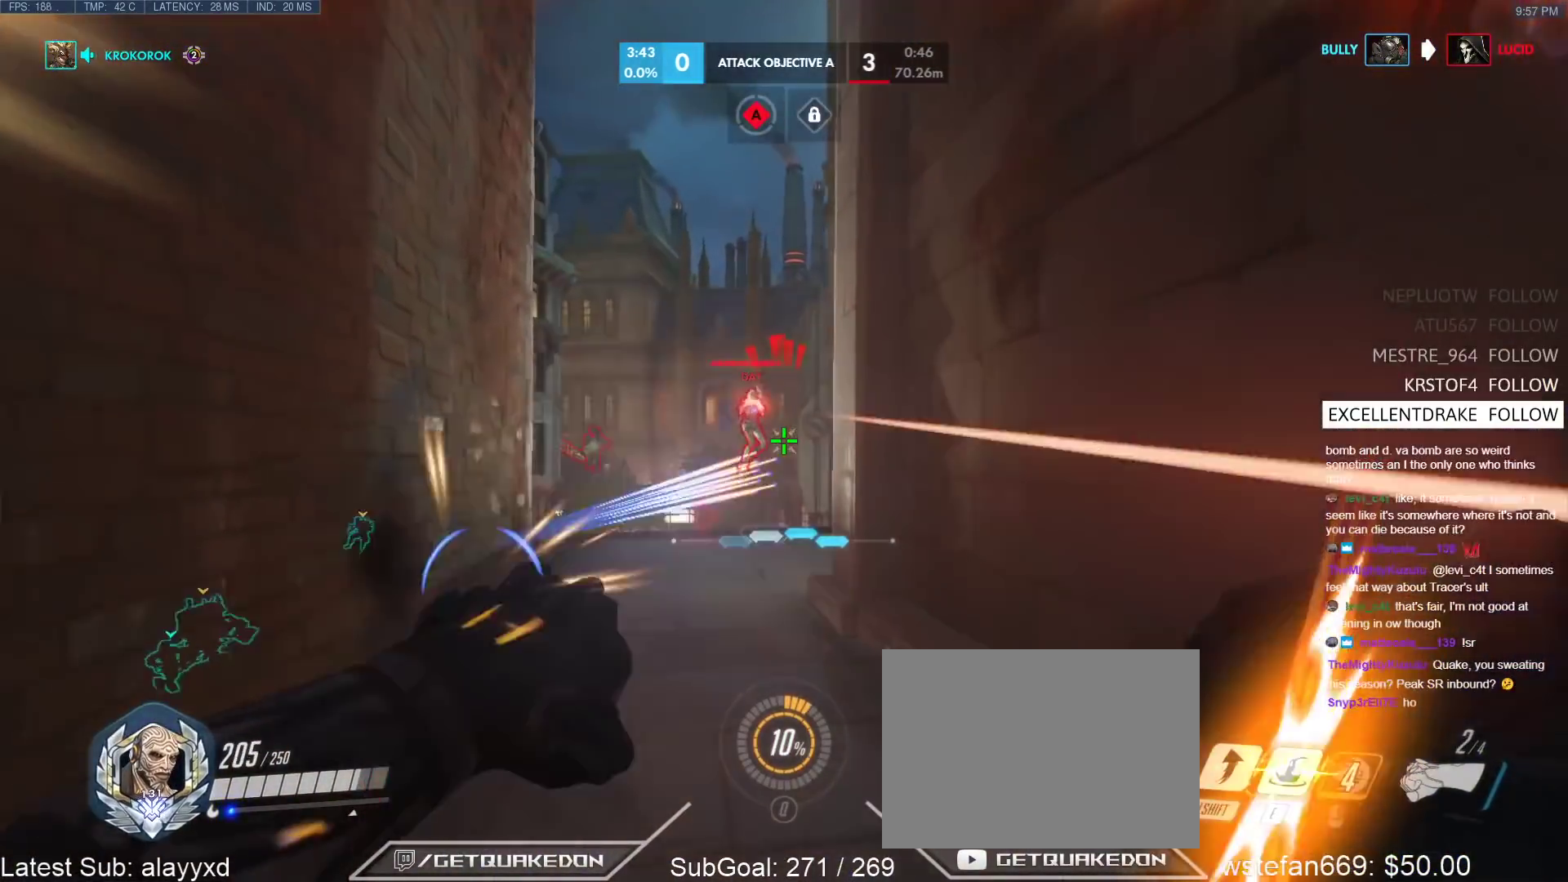
Gameplay with keyboard; each line is a JSON object with the keys held at the frame after it. "events" lists presses ("down") and releases ("up") of "1", "2", "3", "4", "5", "a", "alt", "b", "c", "caps_lock", "ctrl", "d", "e", "f", "g", "n", "q", "r", "s", "shift", "space", "t", "tab", "v", "w", "x" and "z" between this image and that frame as [ms after this image, input, new state], when the widget could be followed in between. No other keys are recorded. Mouse input is not recorded.
{"keys": ["a"], "events": [[17, "d", "up"], [150, "space", "down"], [250, "space", "up"], [283, "a", "down"], [483, "s", "up"]]}
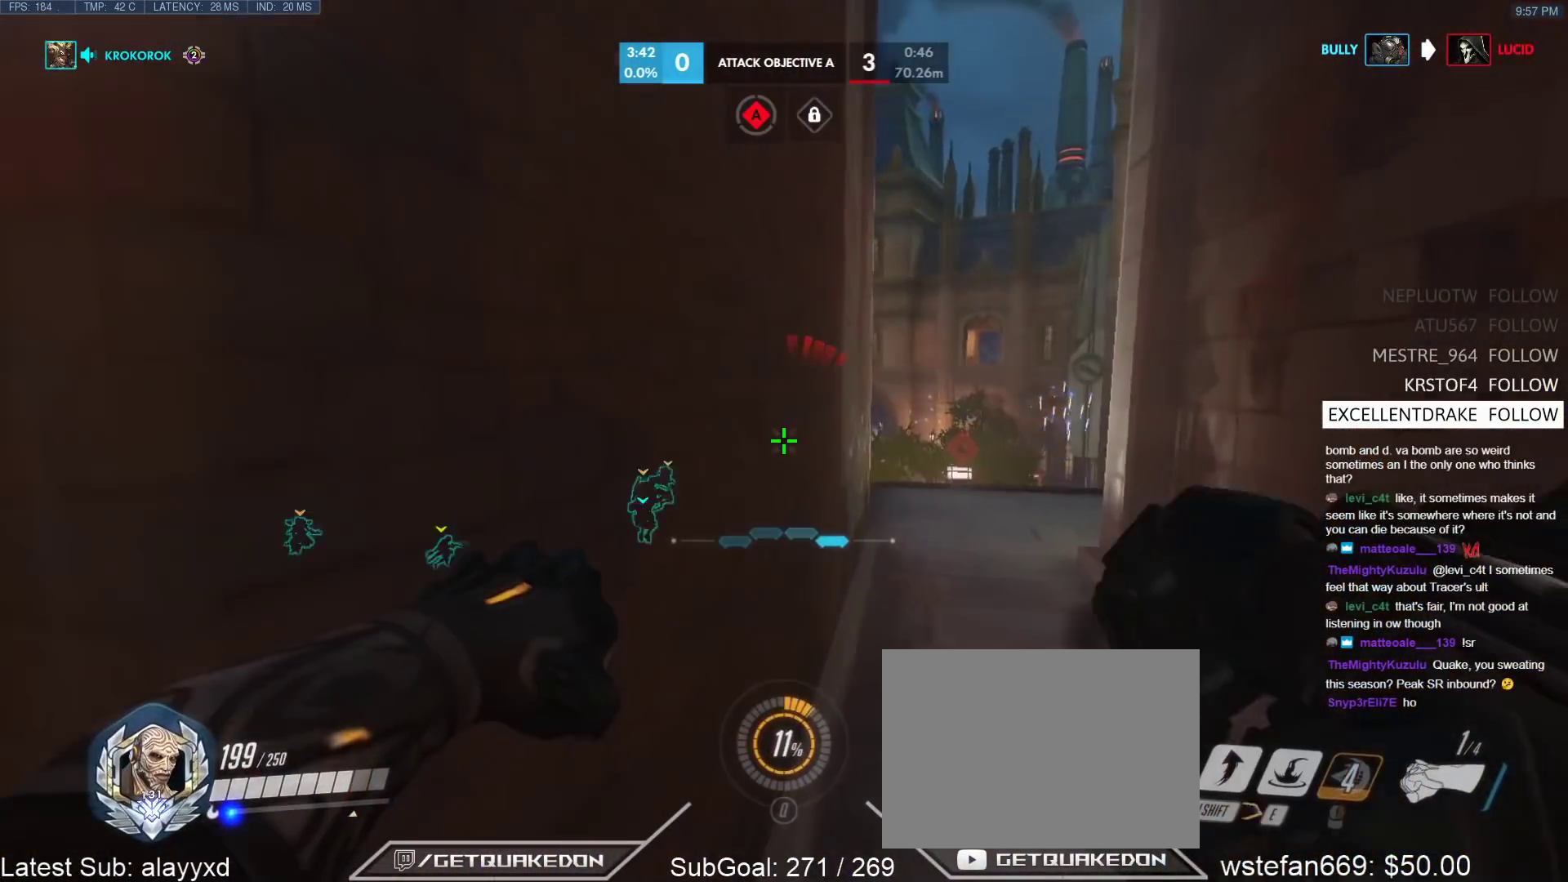
{"keys": ["a", "w"], "events": [[267, "w", "down"]]}
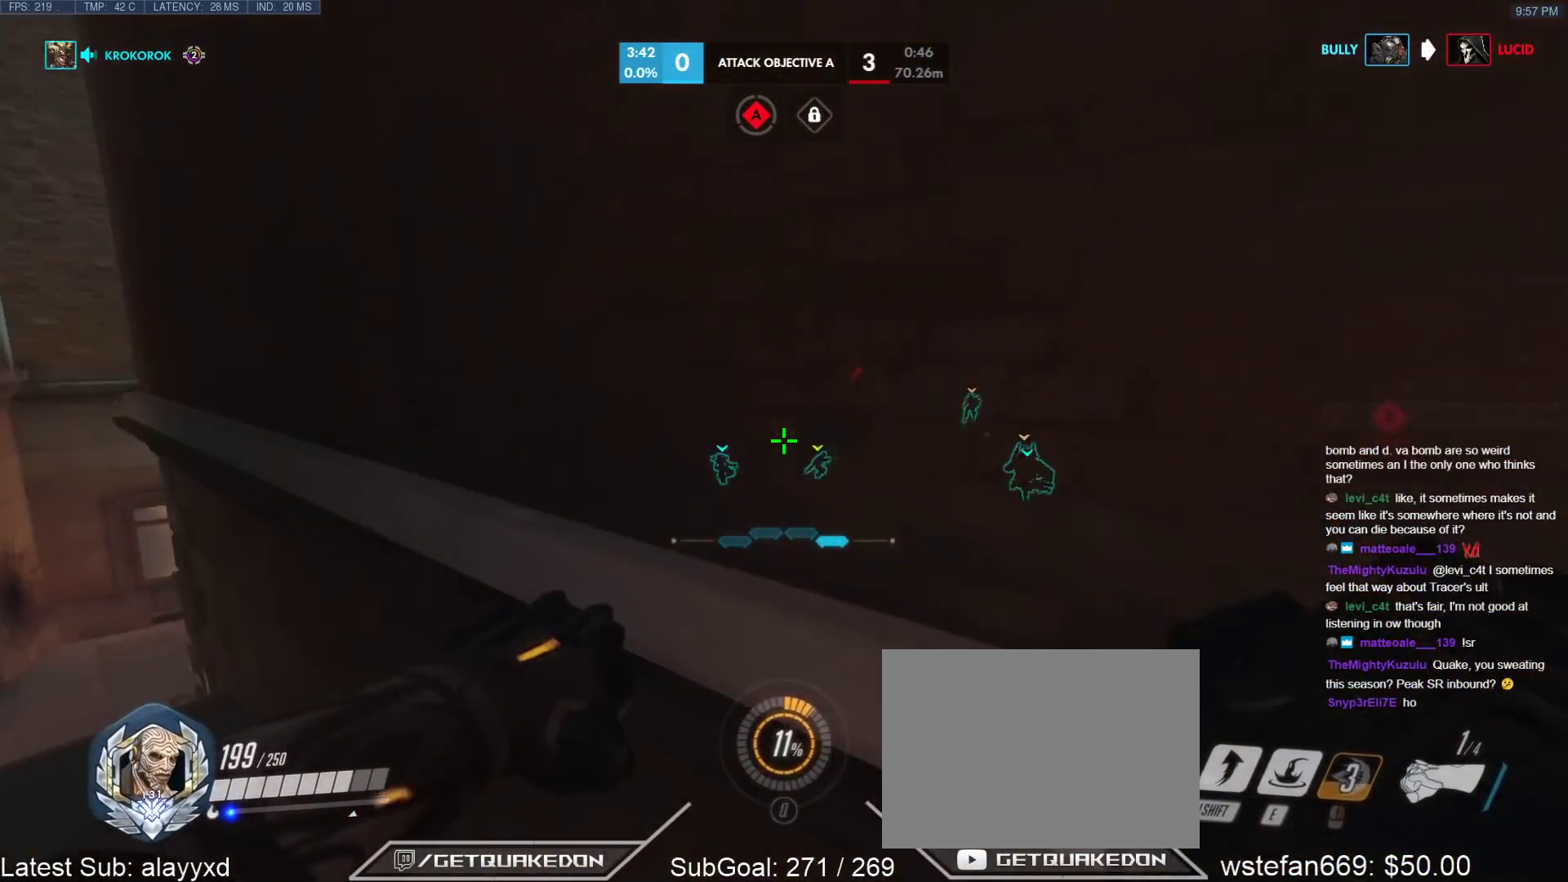
{"keys": ["a", "s"], "events": [[83, "w", "up"], [183, "s", "down"]]}
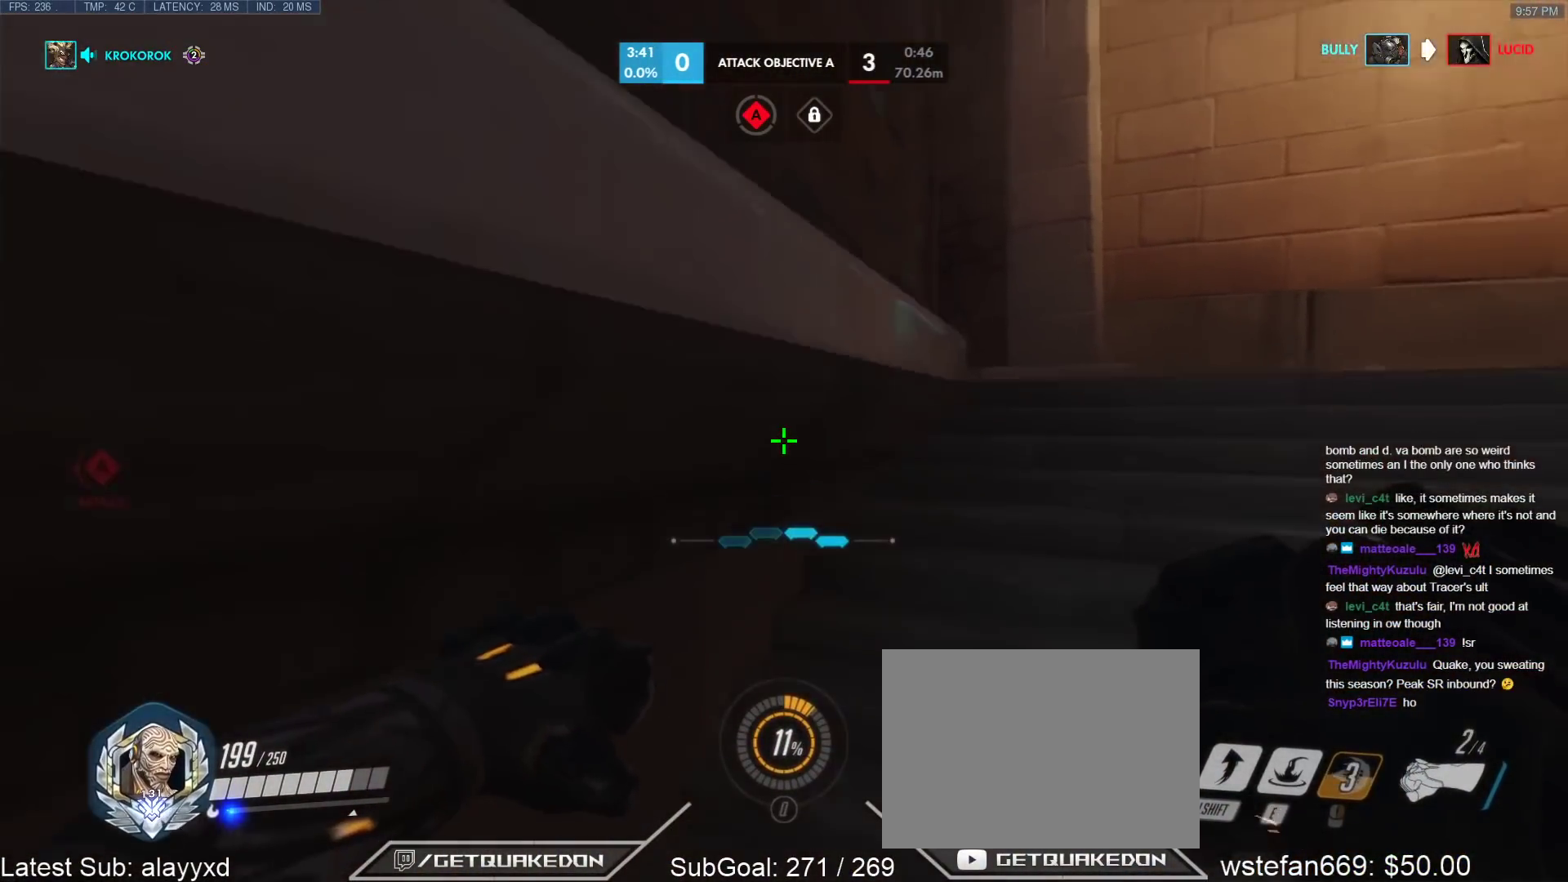
{"keys": ["s"], "events": [[150, "a", "up"], [383, "e", "down"], [483, "e", "up"]]}
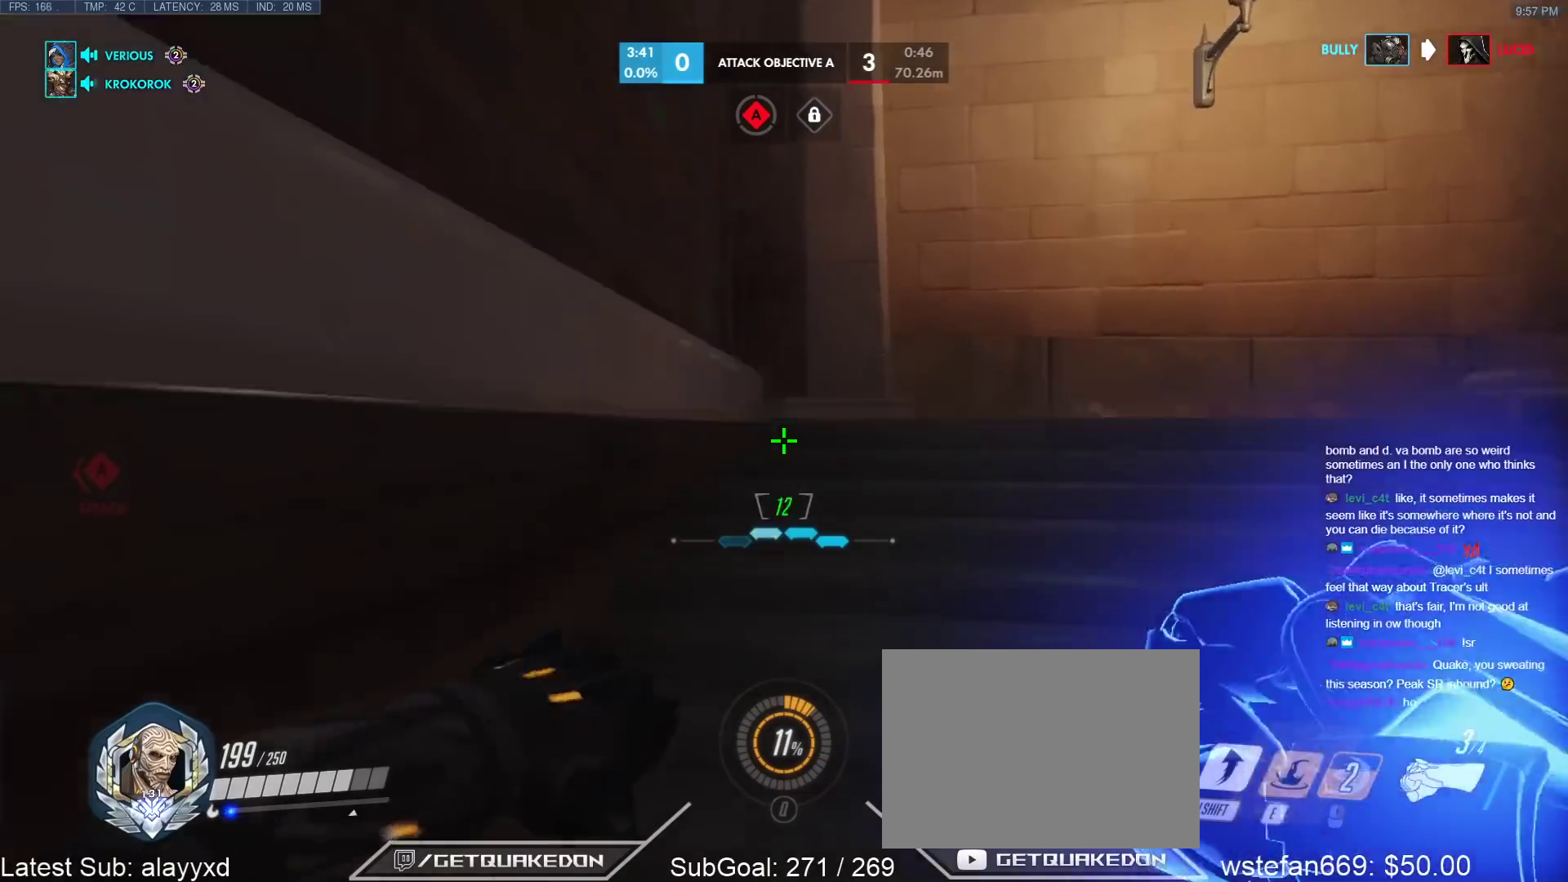
{"keys": ["a", "s"], "events": [[17, "s", "up"], [267, "a", "down"], [267, "s", "down"]]}
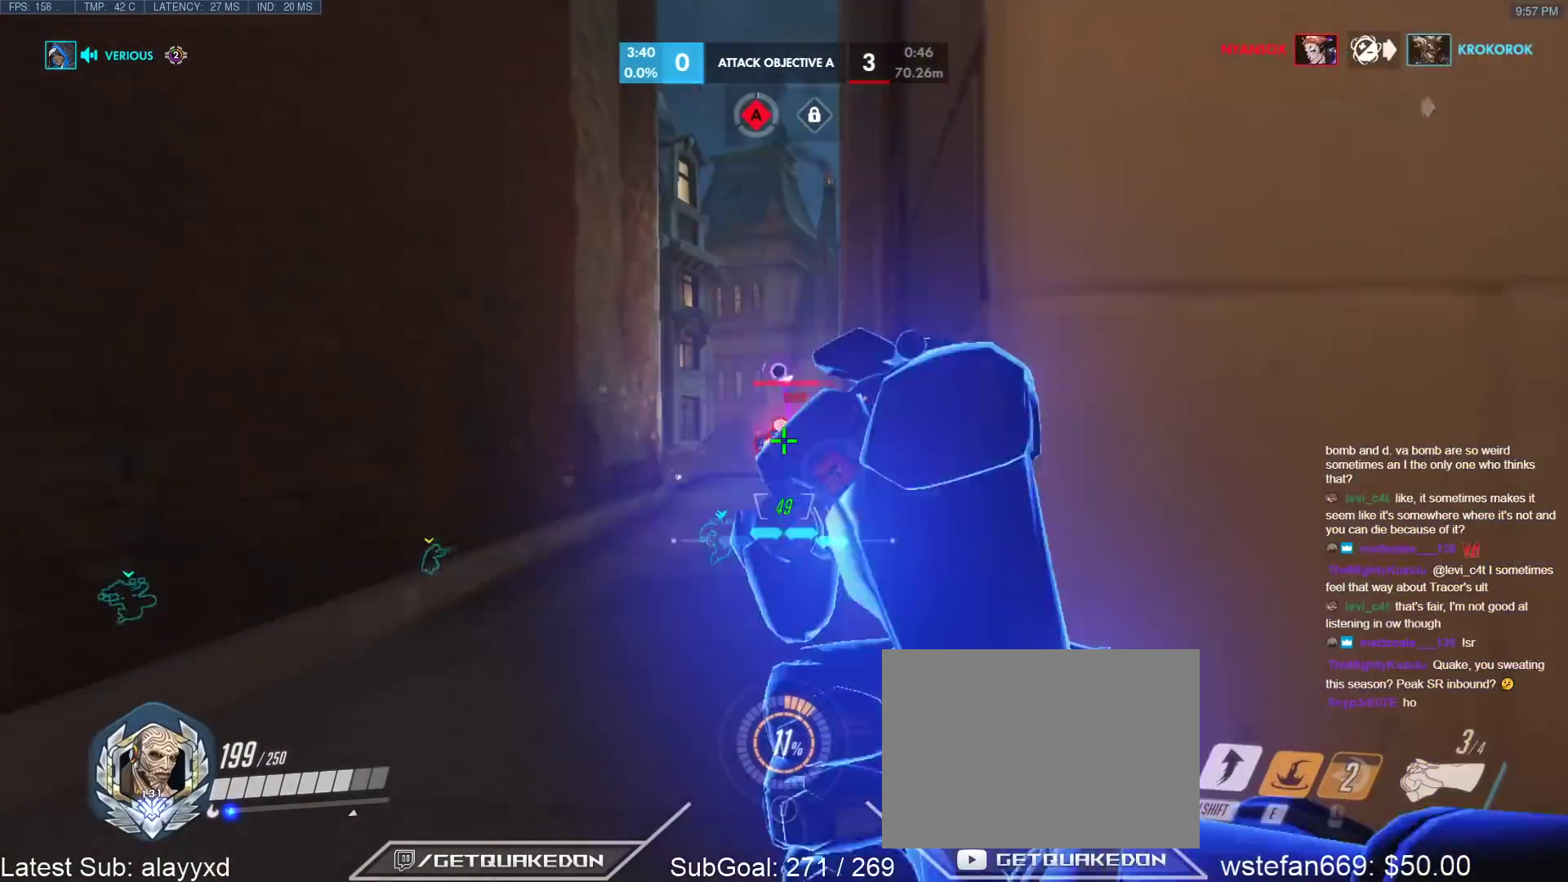
{"keys": ["a"], "events": [[33, "space", "down"], [133, "space", "up"], [233, "s", "up"]]}
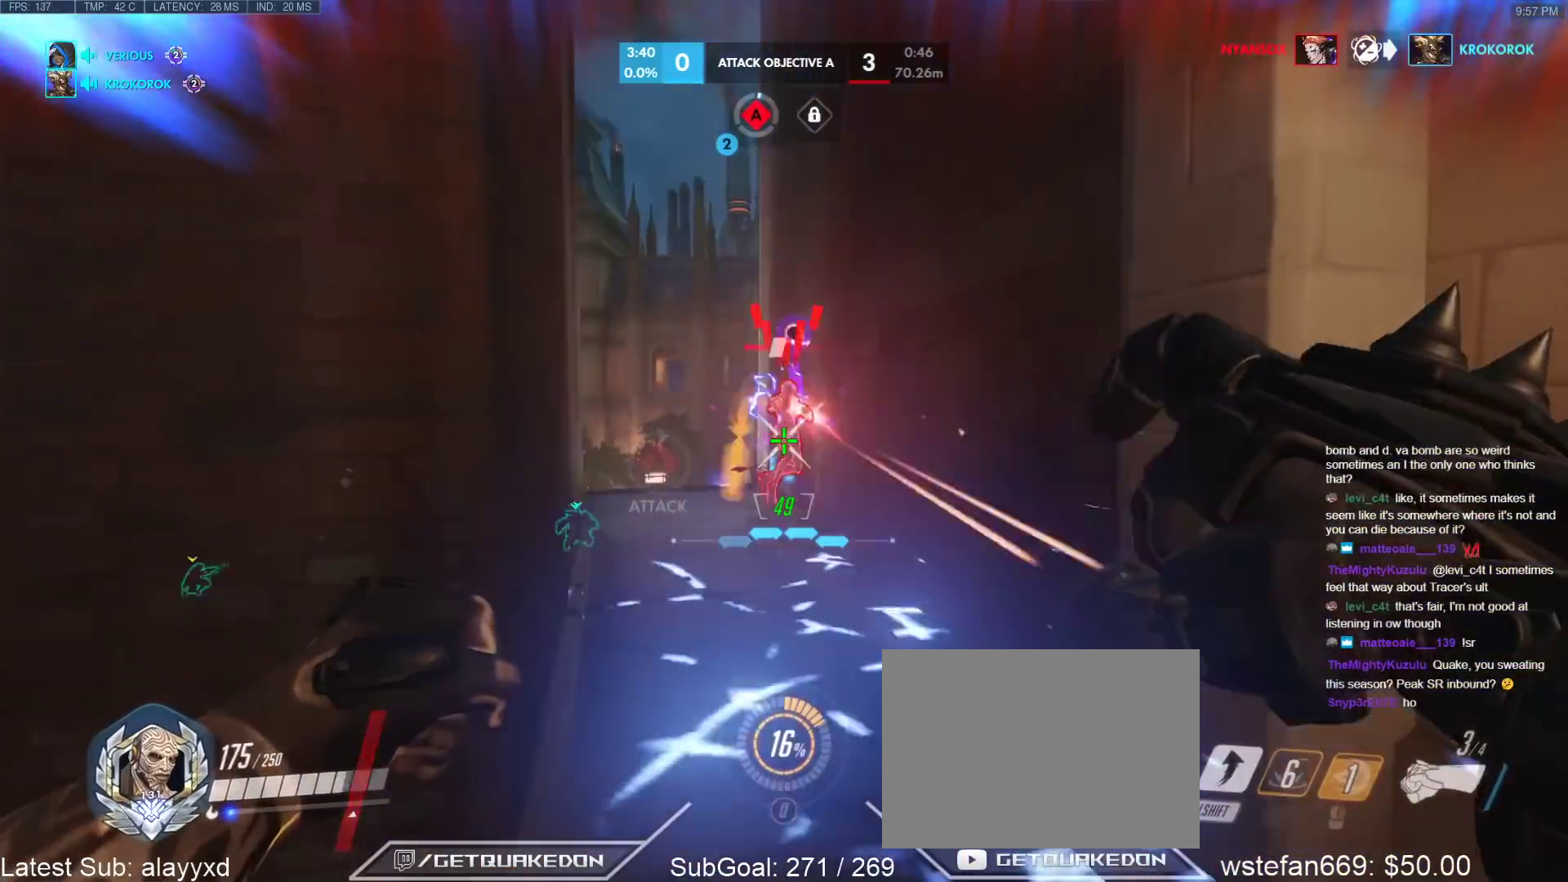
{"keys": ["a", "w"], "events": [[483, "w", "down"]]}
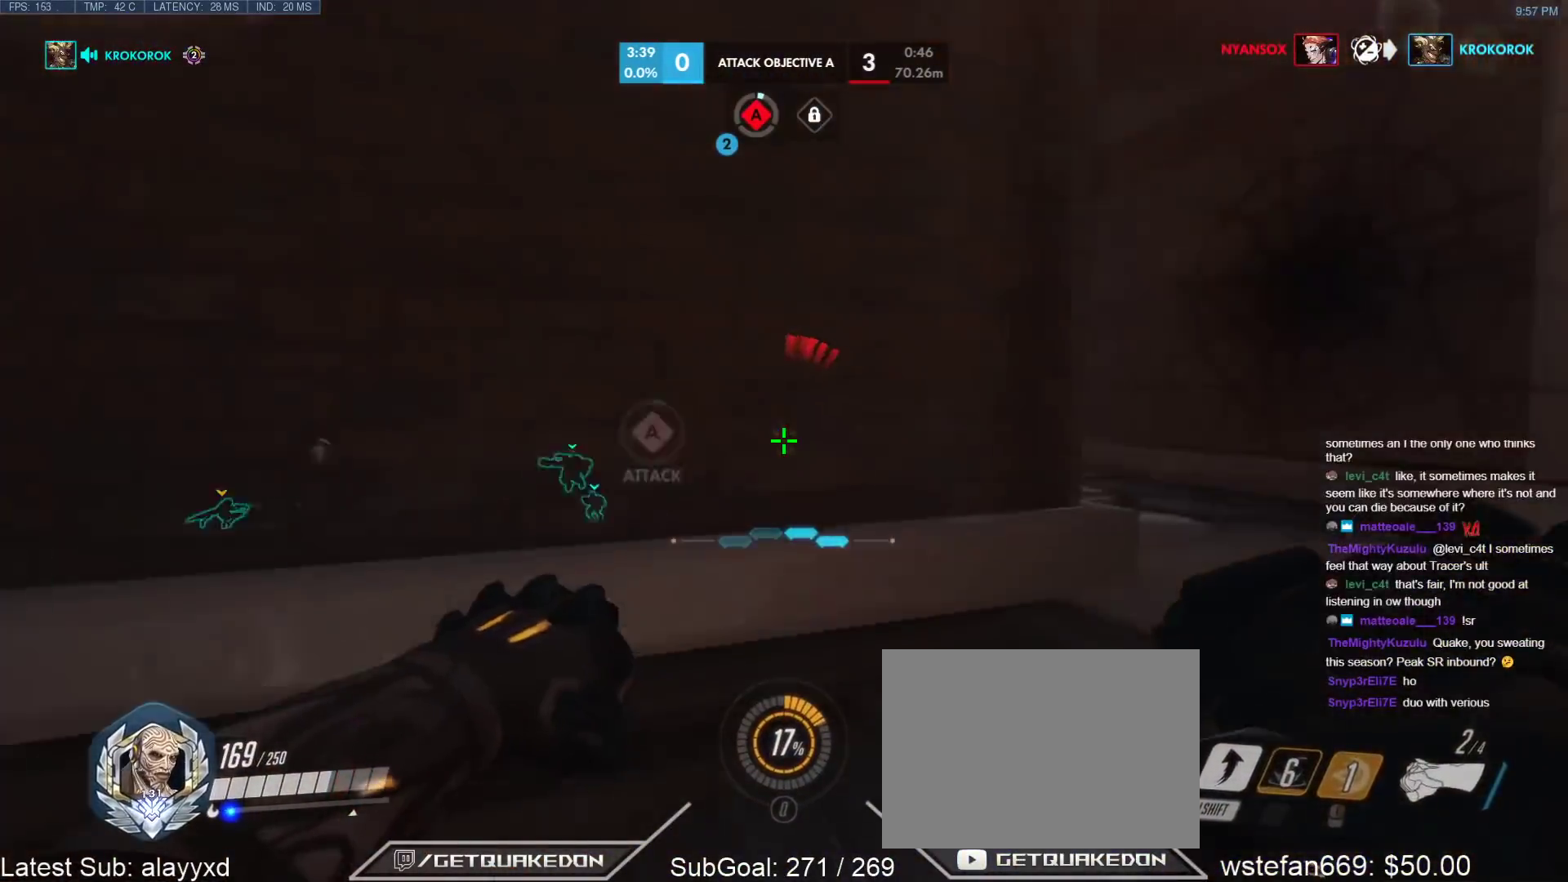
{"keys": ["d", "w"], "events": [[67, "w", "up"], [267, "d", "down"], [300, "a", "up"], [400, "w", "down"]]}
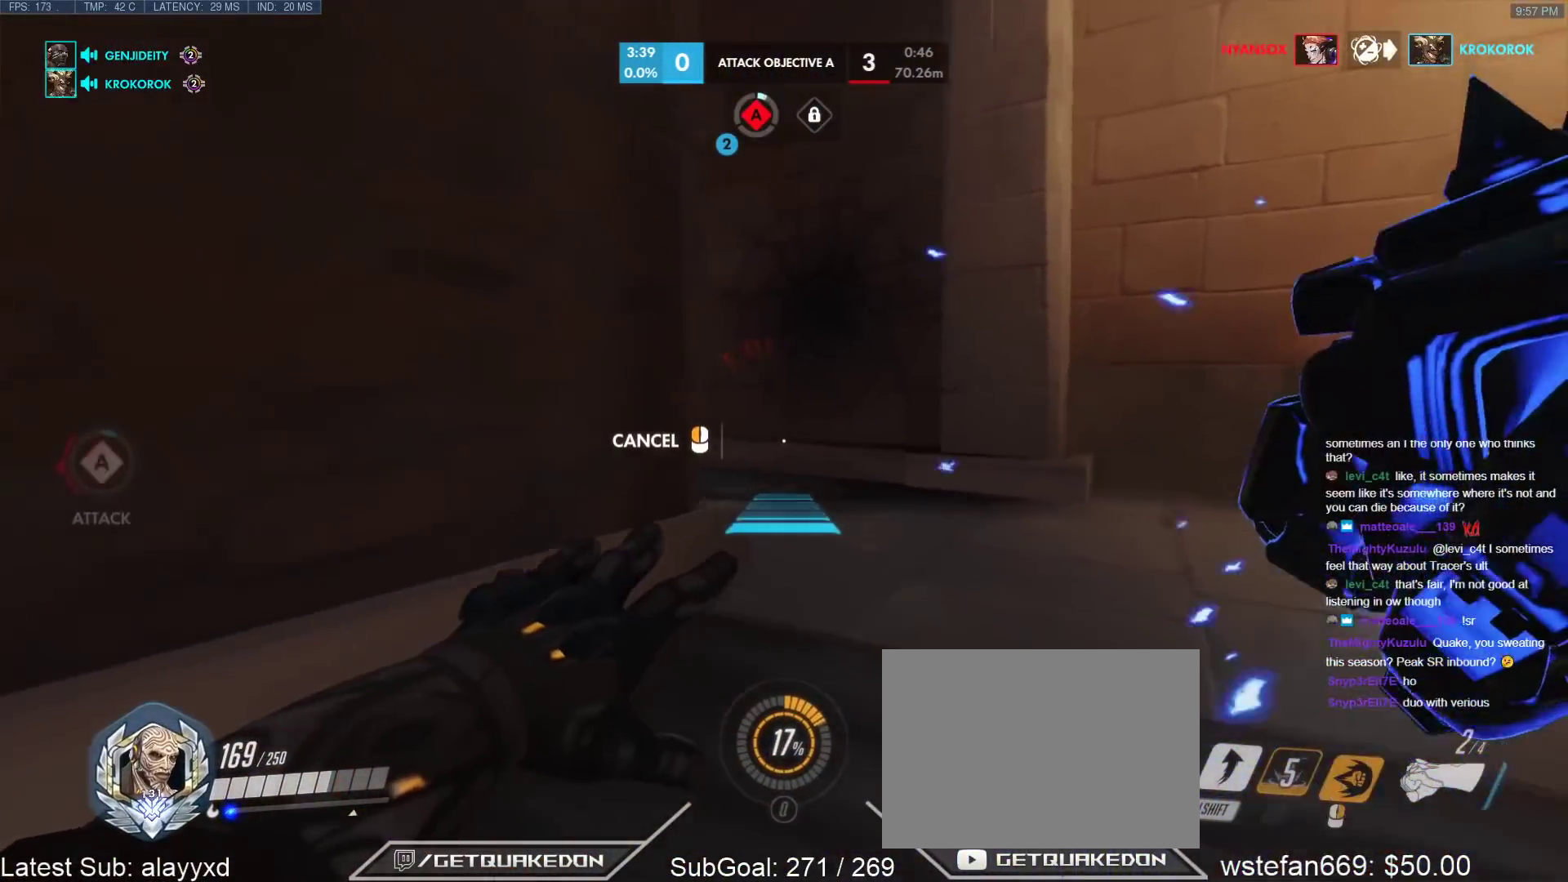
{"keys": ["d", "w"], "events": []}
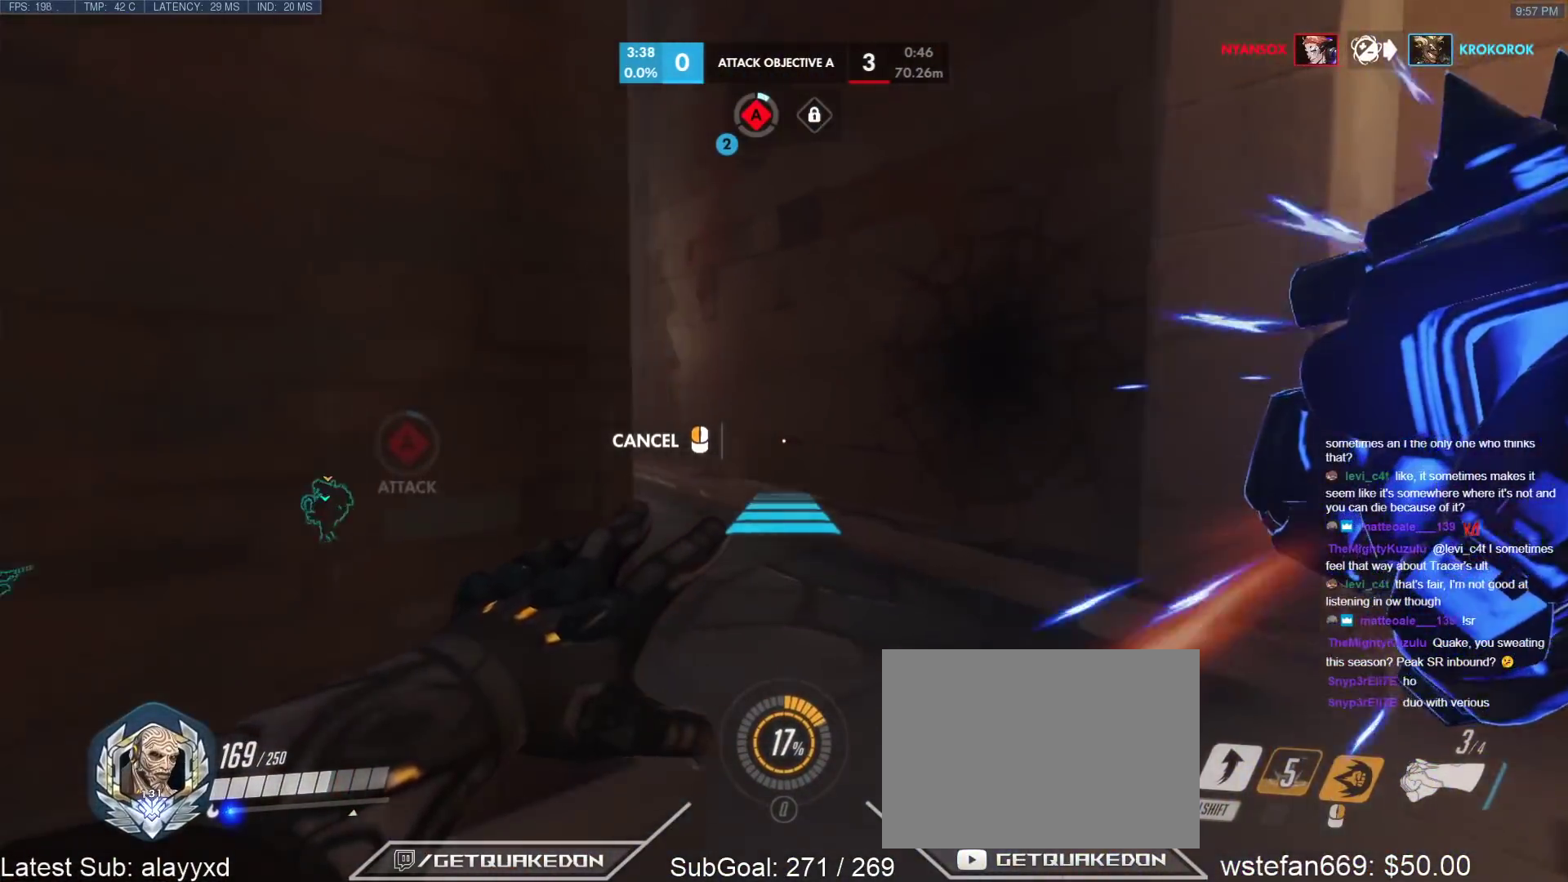
{"keys": ["w"], "events": [[150, "d", "up"]]}
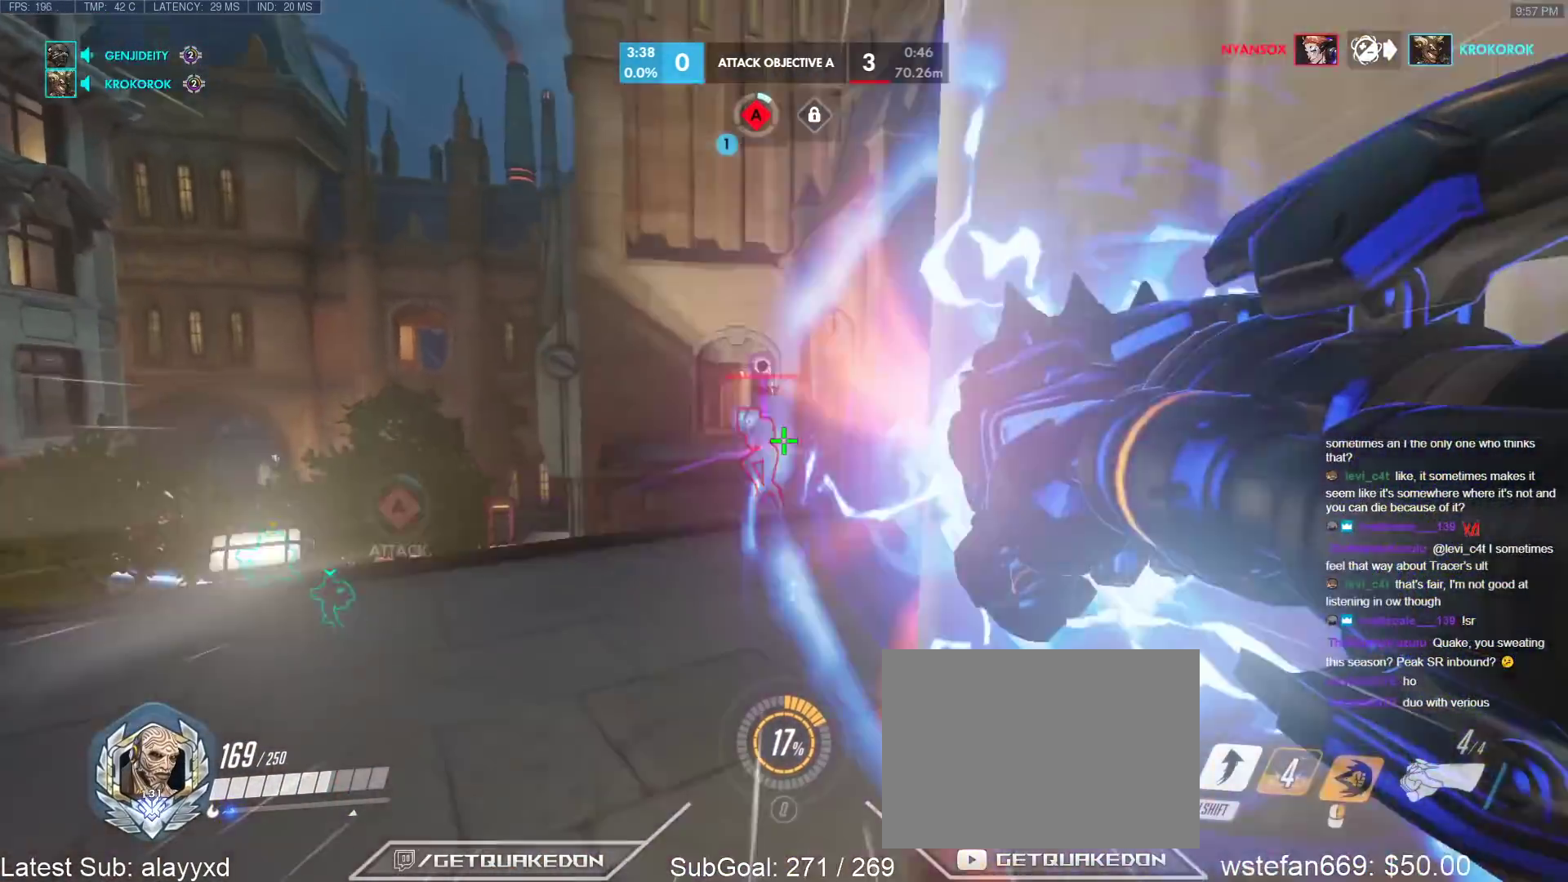
{"keys": ["w"], "events": [[217, "d", "down"], [267, "d", "up"]]}
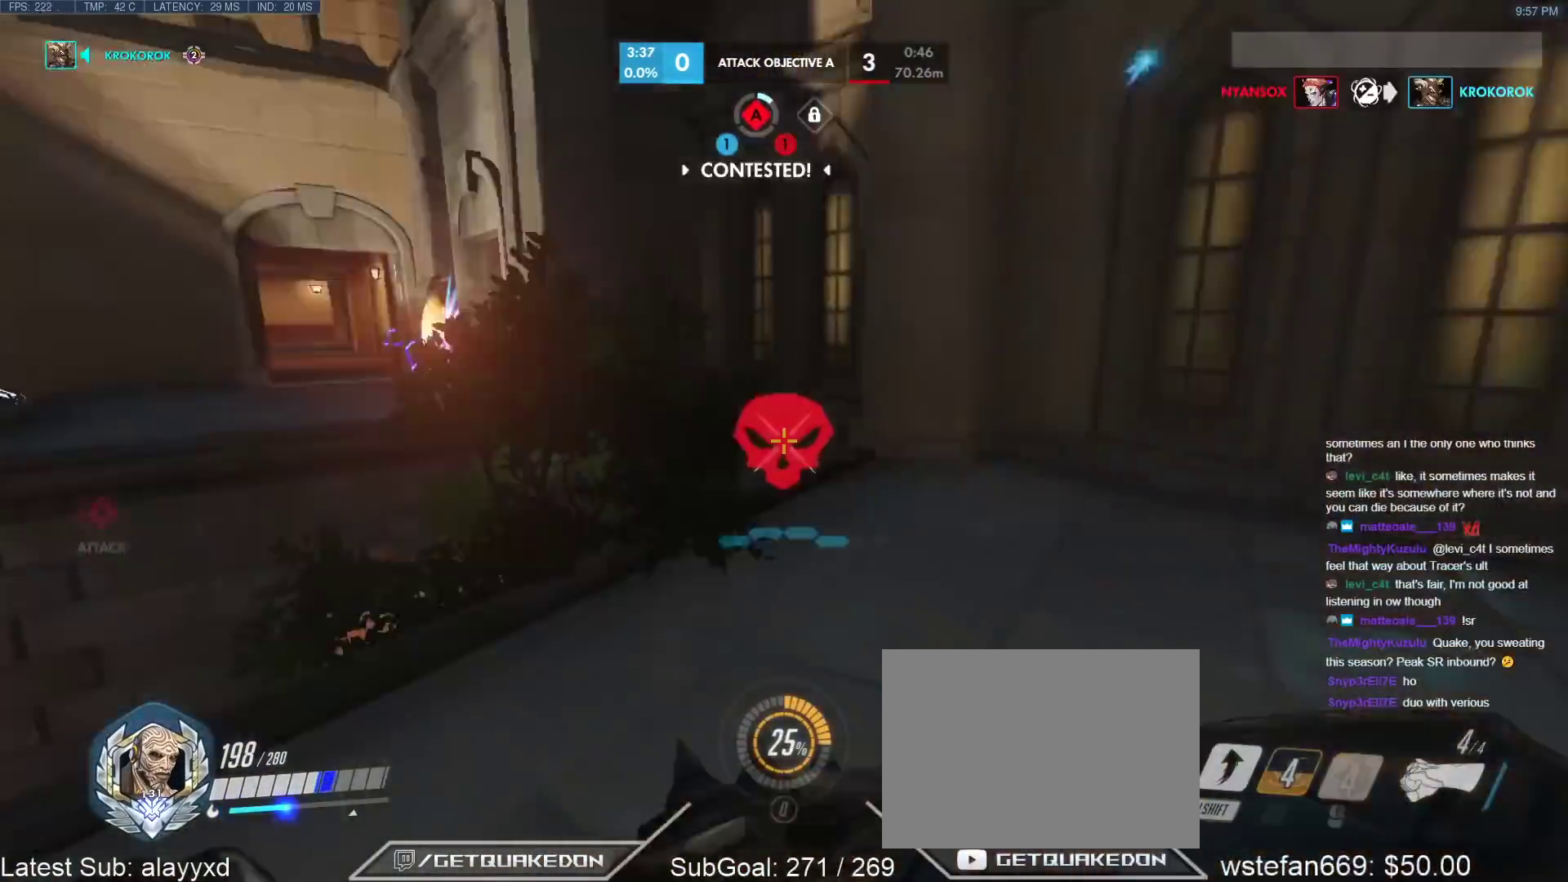
{"keys": ["d", "w"], "events": [[83, "a", "down"], [183, "t", "down"], [267, "a", "up"], [267, "t", "up"], [417, "d", "down"]]}
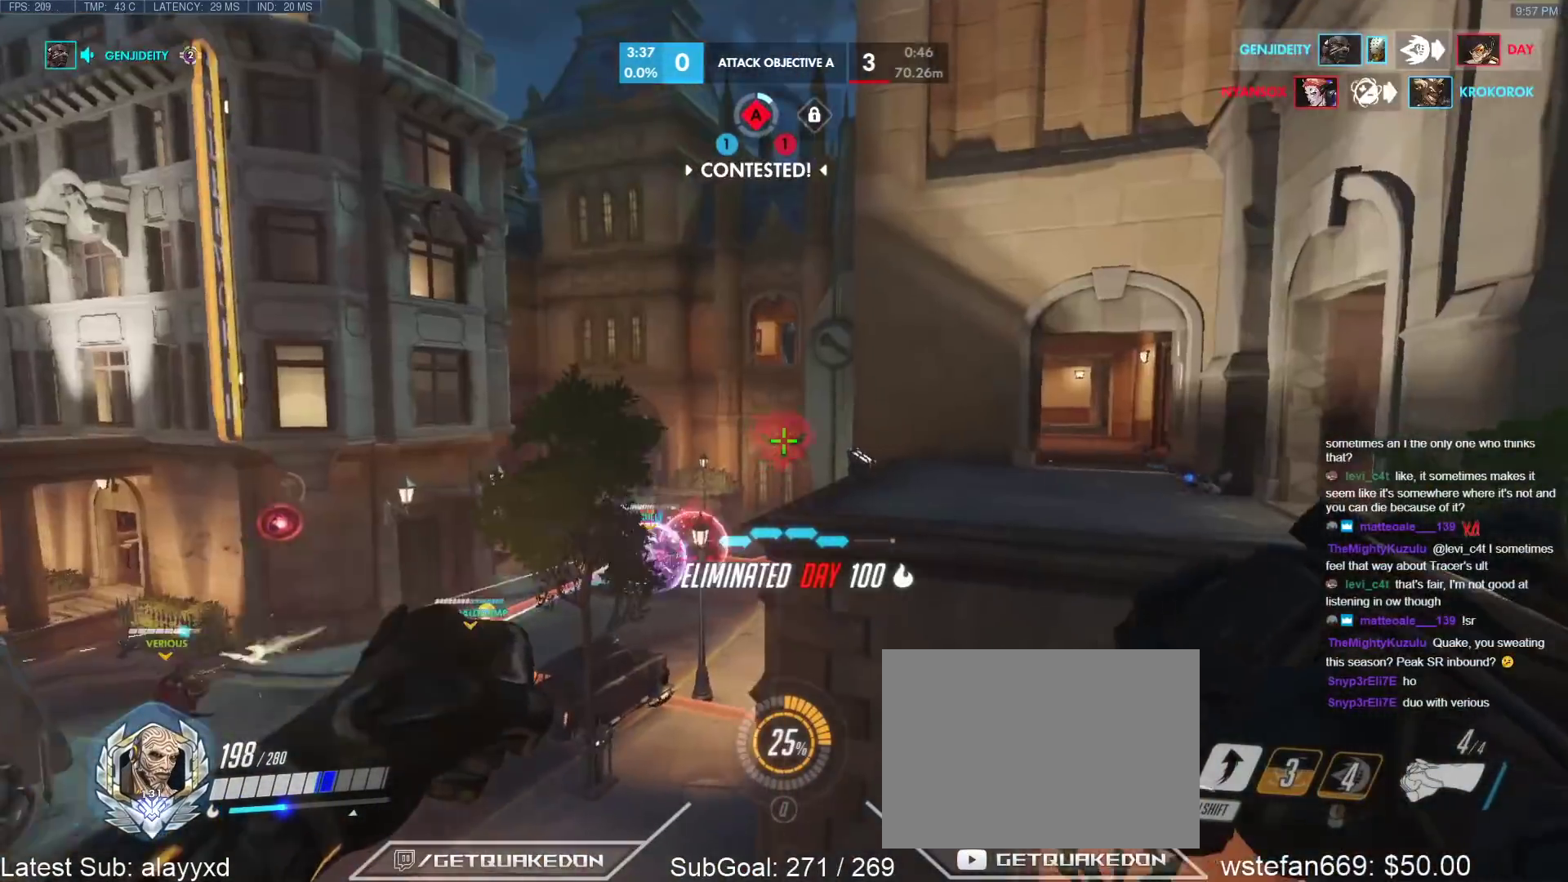
{"keys": ["d", "w"], "events": []}
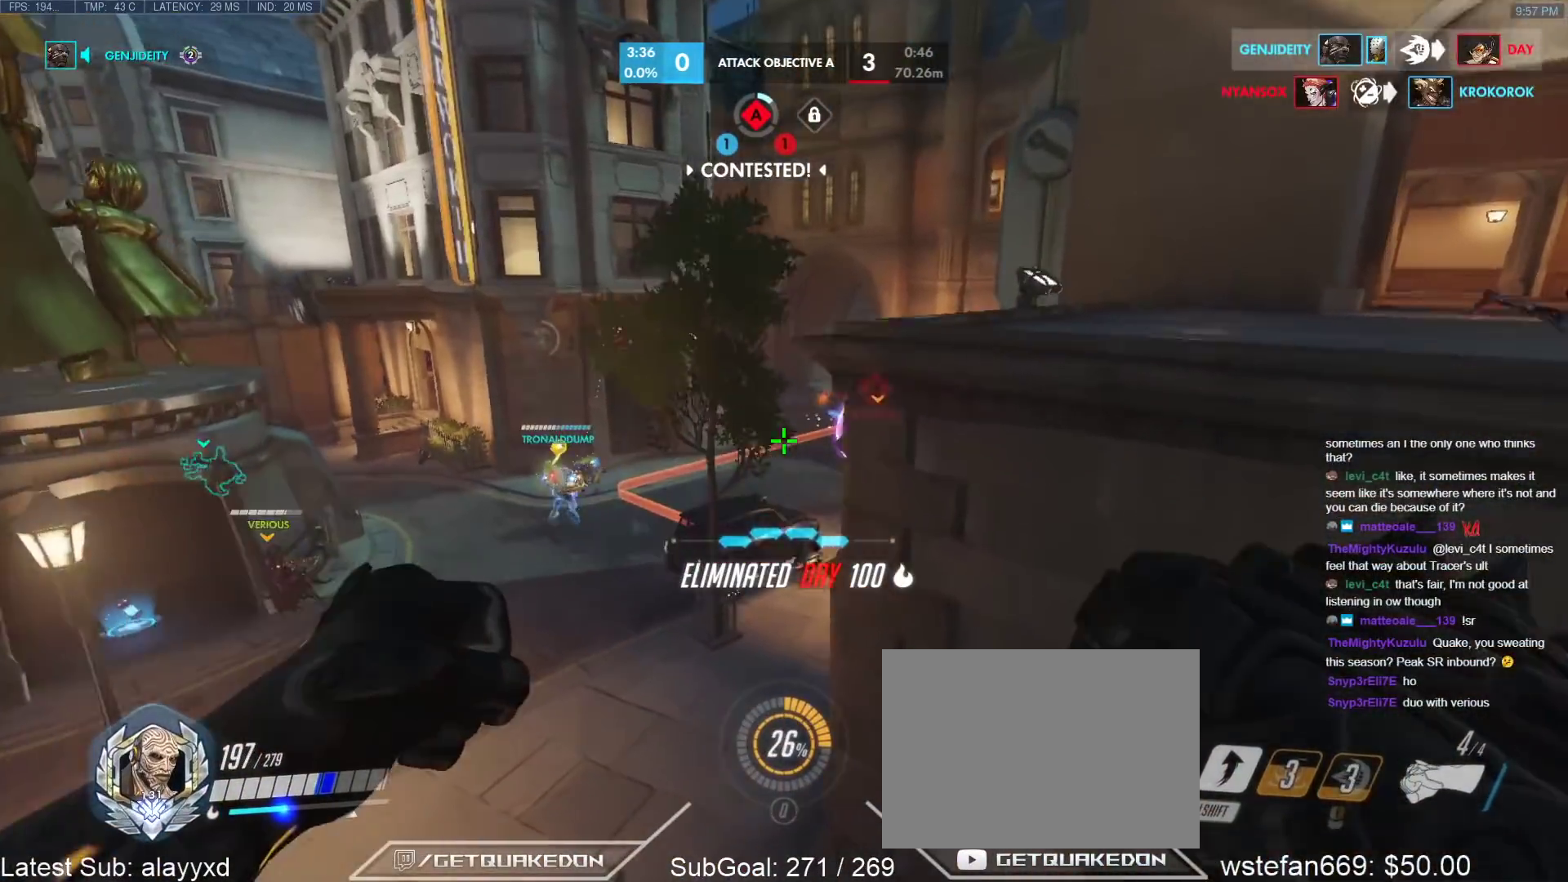
{"keys": ["d", "shift"], "events": [[300, "w", "up"], [400, "shift", "down"]]}
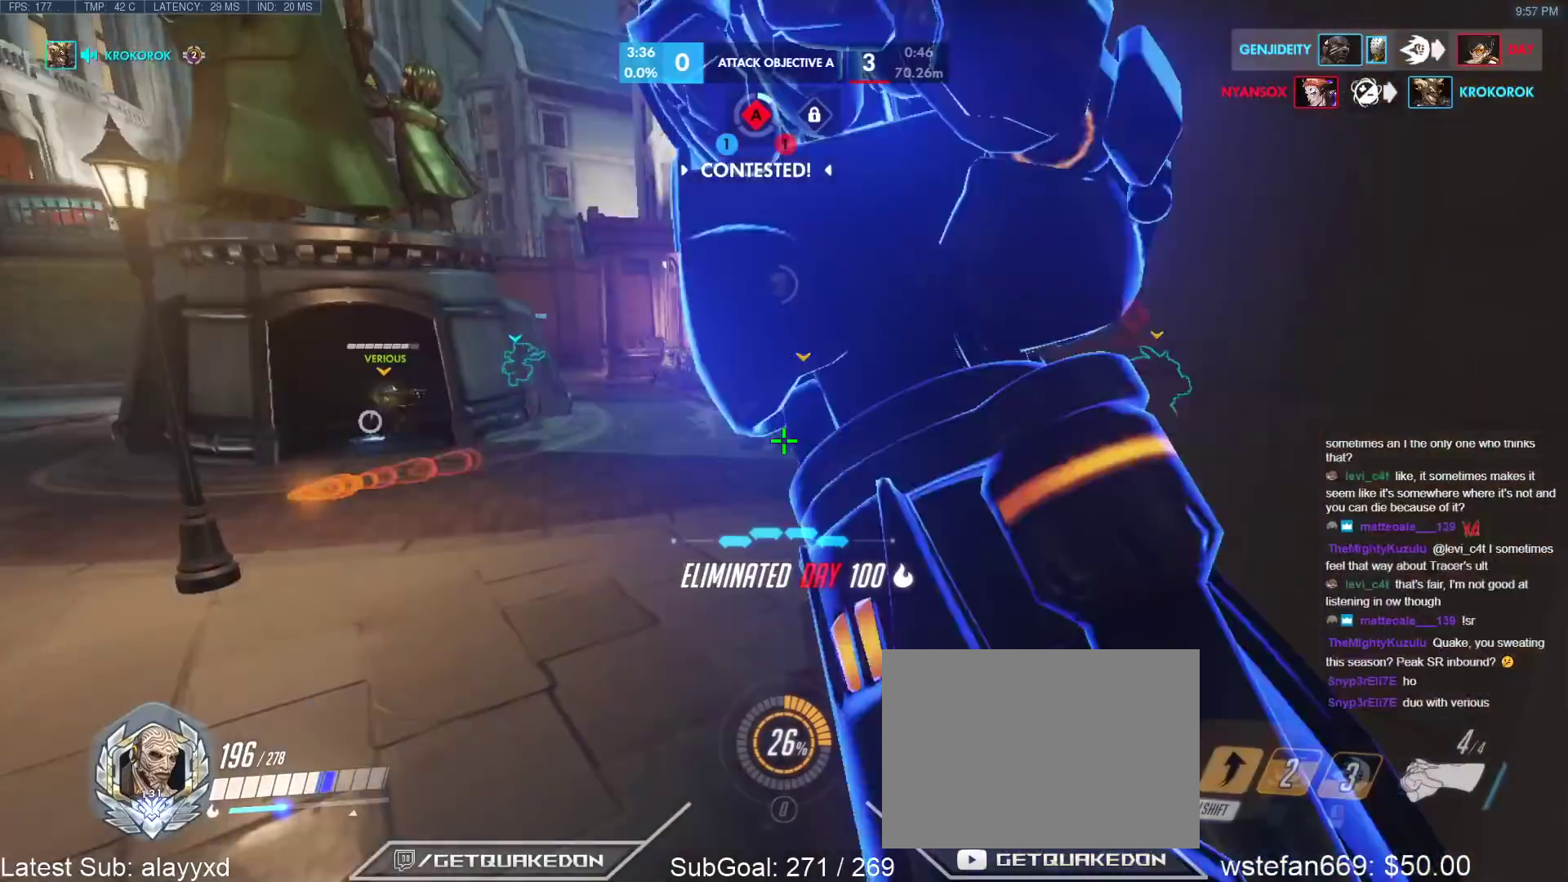
{"keys": ["d"], "events": [[33, "shift", "up"]]}
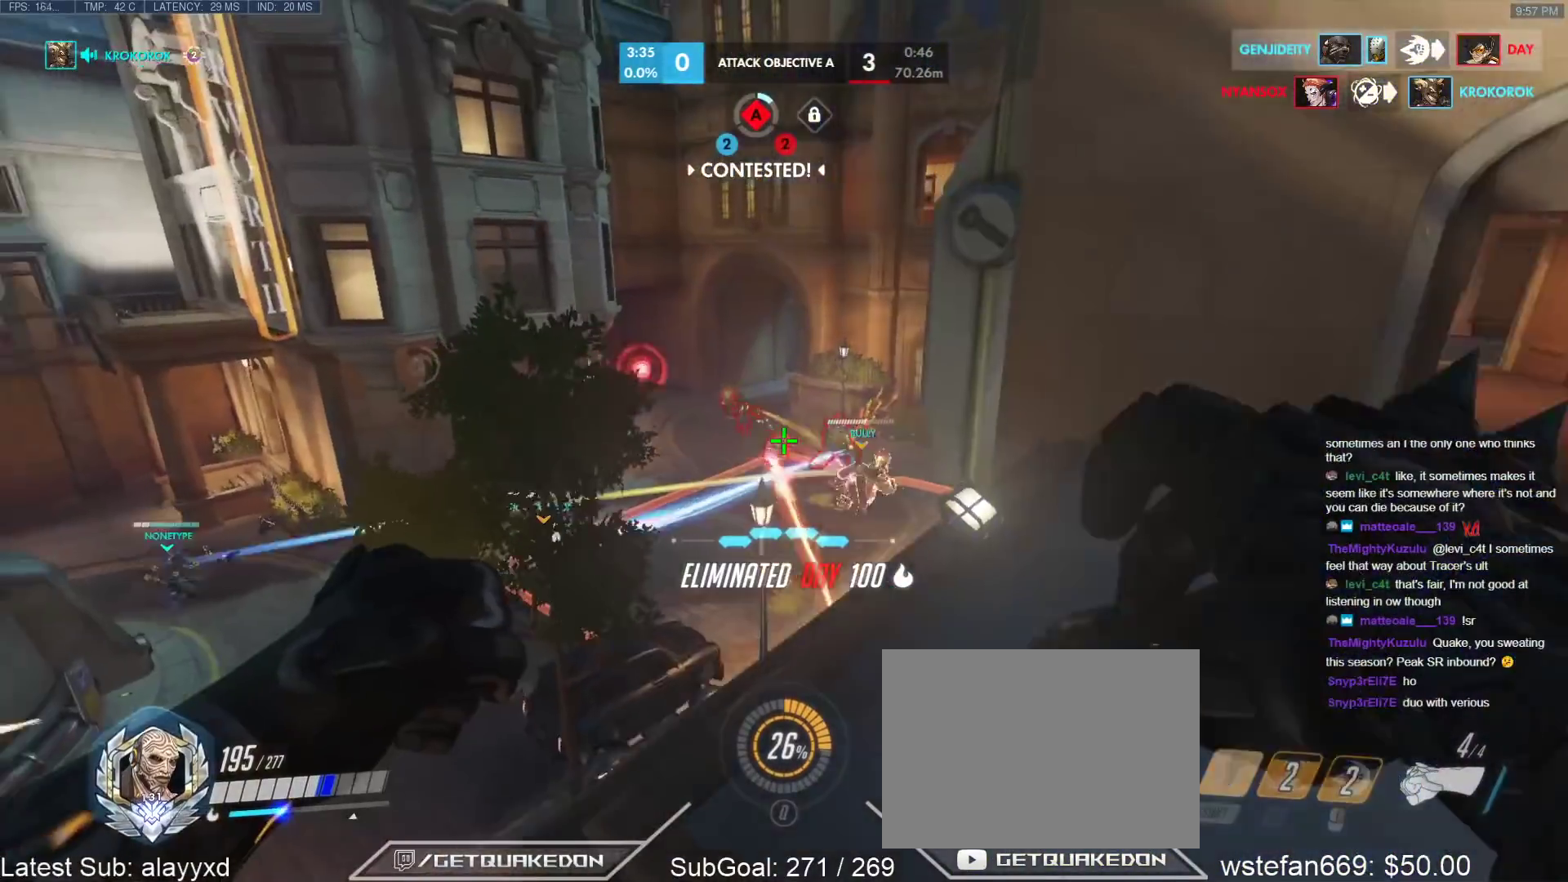
{"keys": ["d"], "events": []}
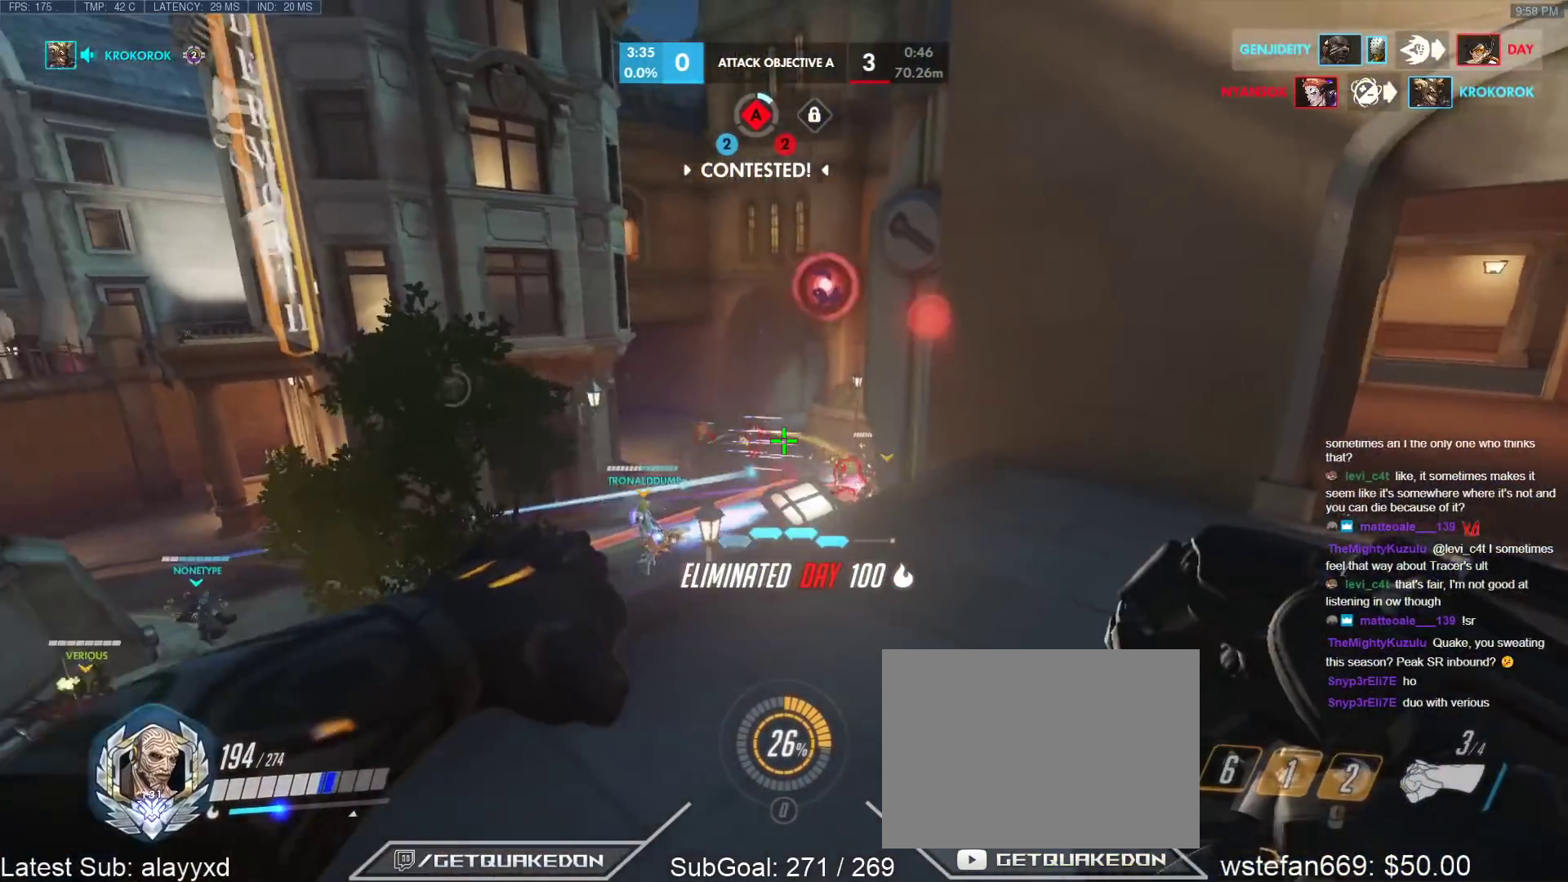
{"keys": ["d", "space", "w"], "events": [[67, "w", "down"], [450, "space", "down"]]}
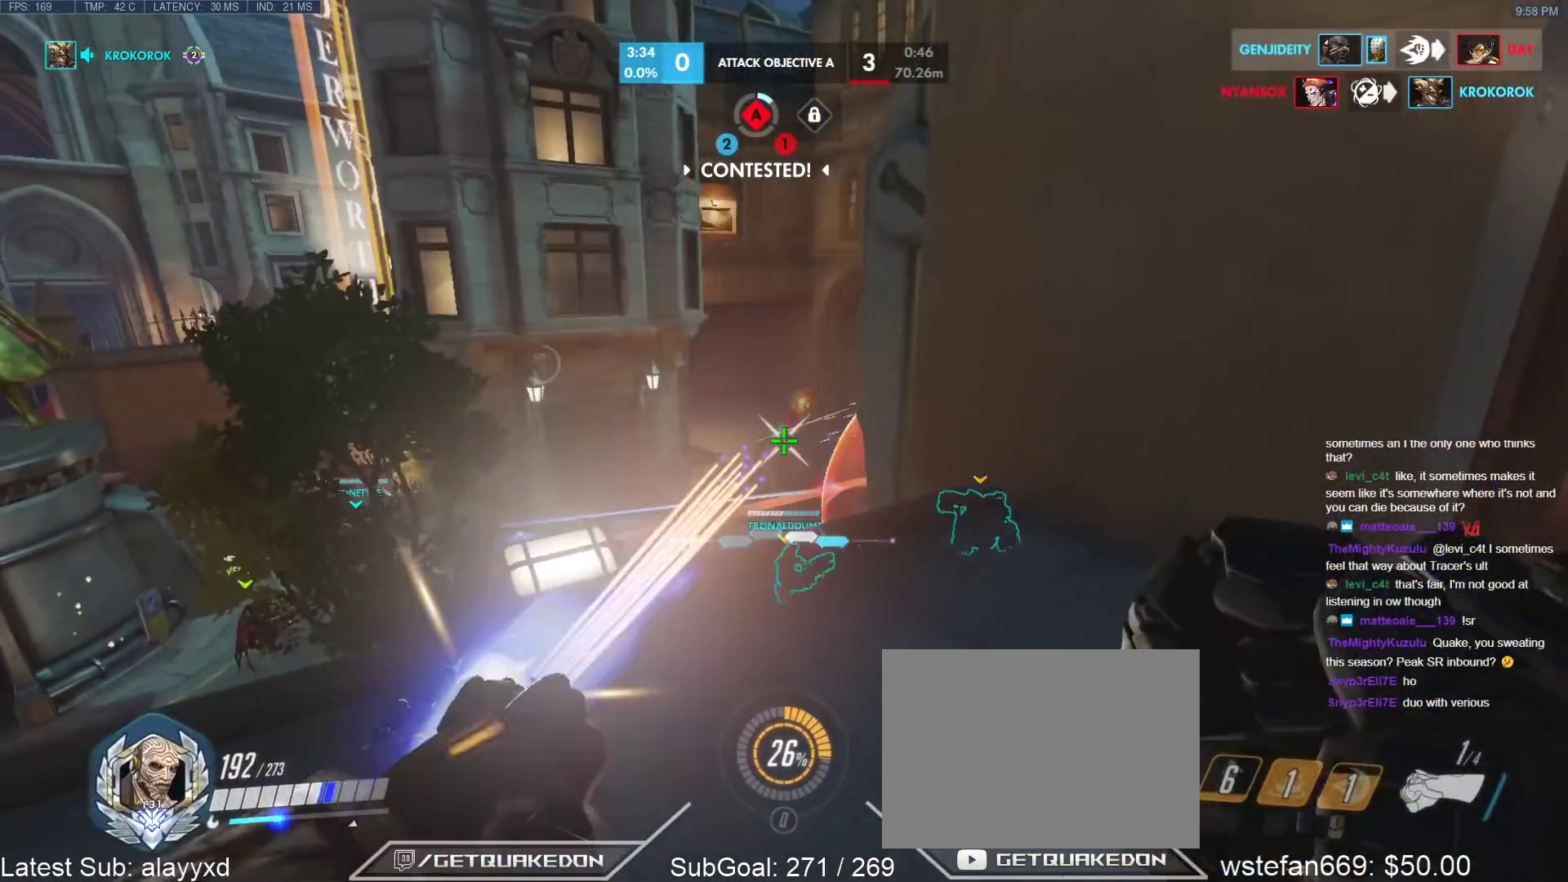
{"keys": ["d", "tab", "w"], "events": [[33, "space", "up"], [83, "tab", "down"]]}
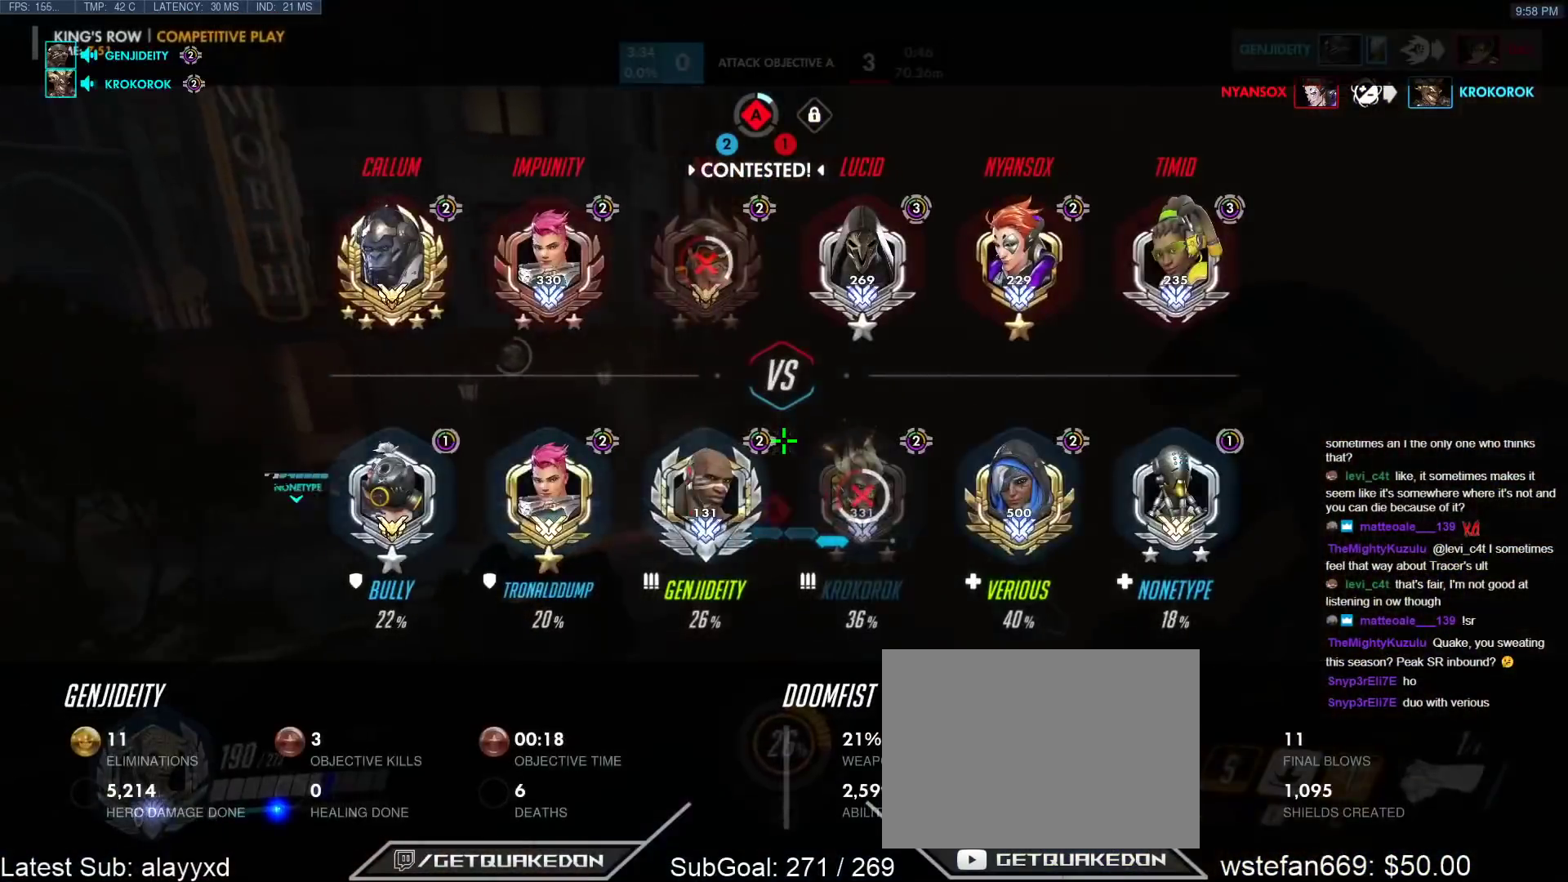
{"keys": ["a", "s"], "events": [[100, "tab", "up"], [250, "w", "up"], [383, "a", "down"], [383, "d", "up"], [383, "s", "down"]]}
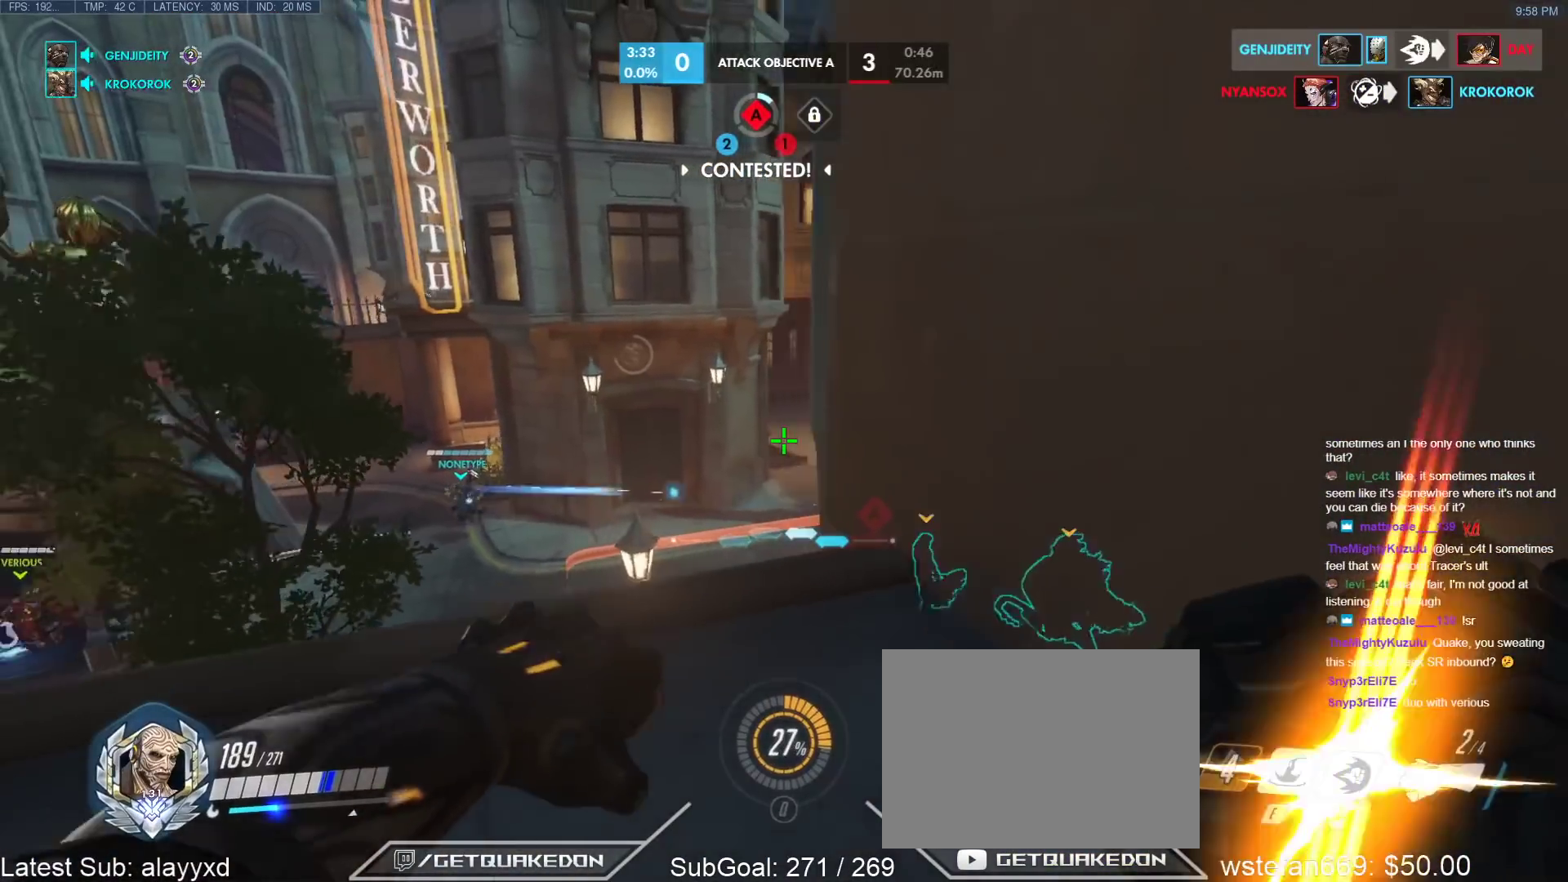
{"keys": ["d", "w"], "events": [[67, "a", "up"], [67, "t", "down"], [117, "t", "up"], [217, "s", "up"], [267, "d", "down"], [400, "w", "down"]]}
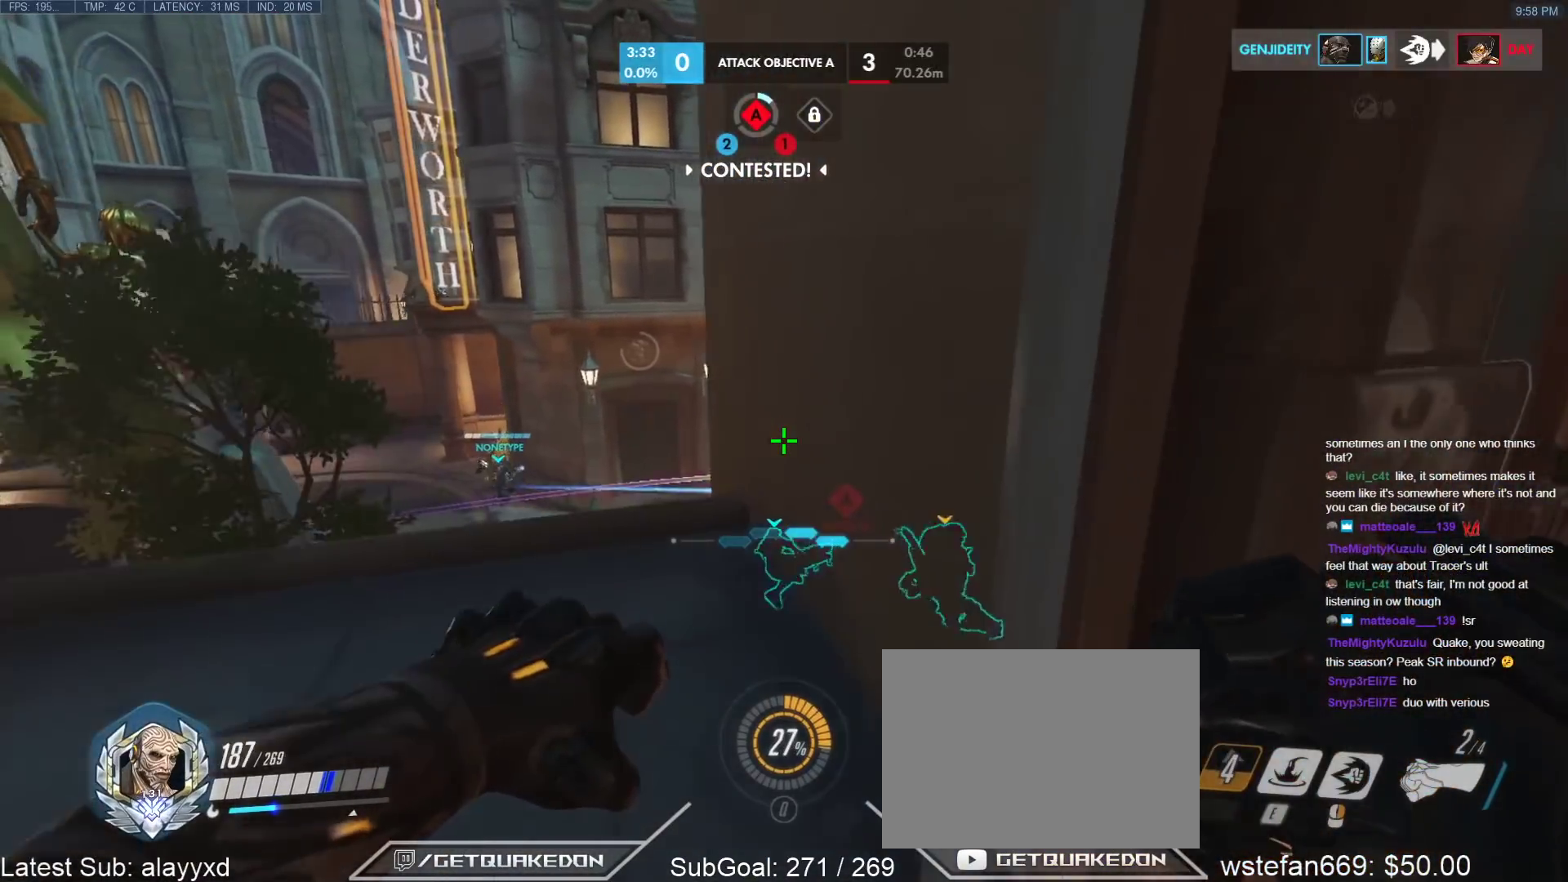
{"keys": ["d"], "events": [[33, "a", "down"], [33, "d", "up"], [317, "a", "up"], [417, "w", "up"], [467, "d", "down"]]}
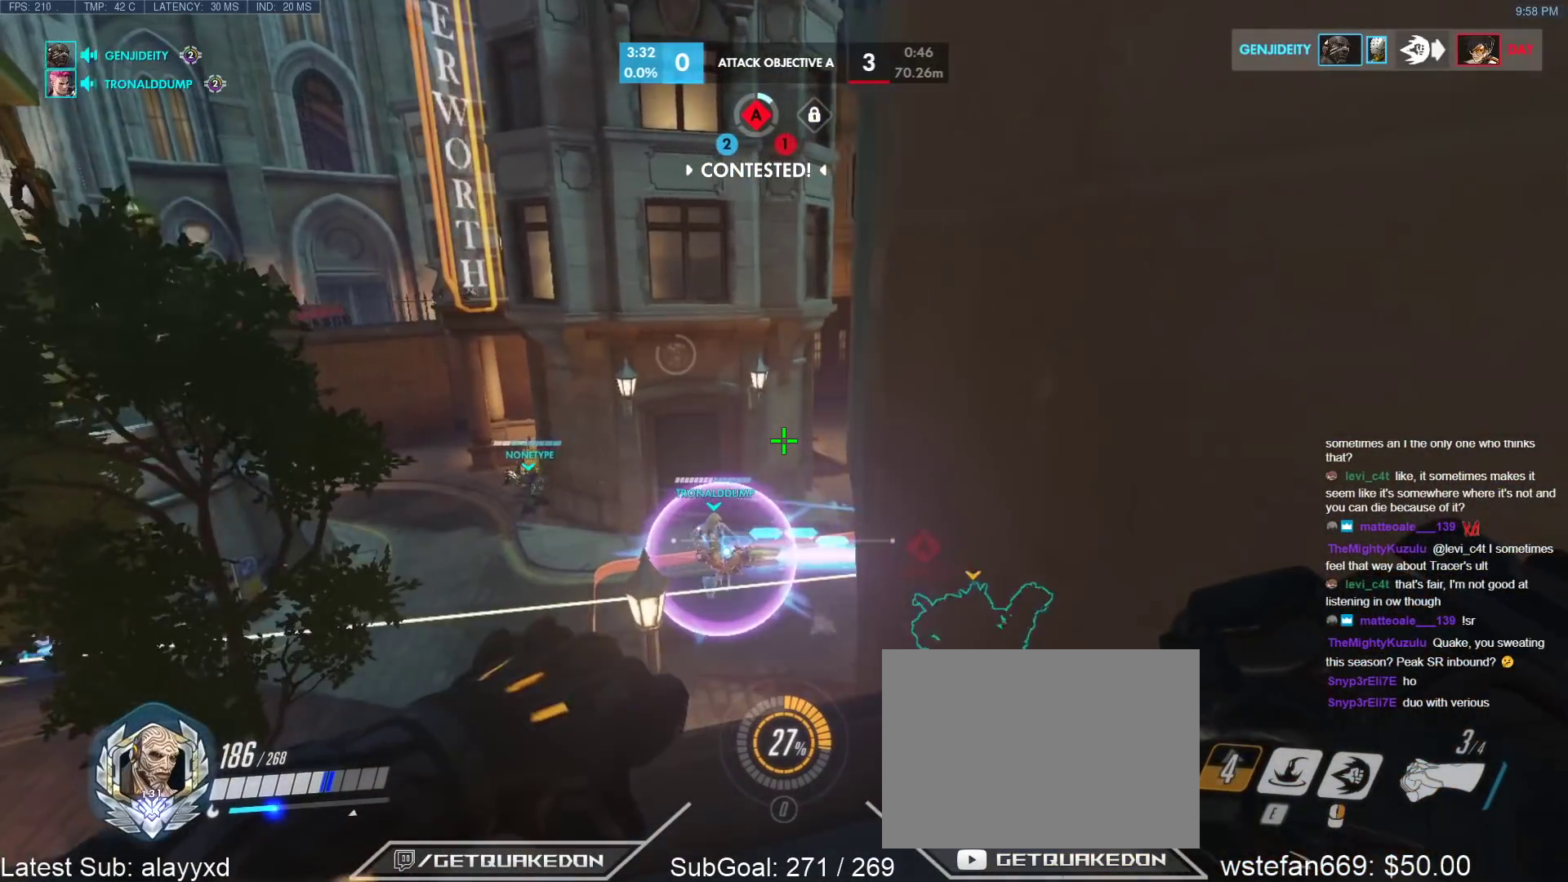
{"keys": ["w"], "events": [[17, "s", "down"], [50, "d", "up"], [333, "d", "down"], [333, "s", "up"], [483, "d", "up"], [483, "w", "down"]]}
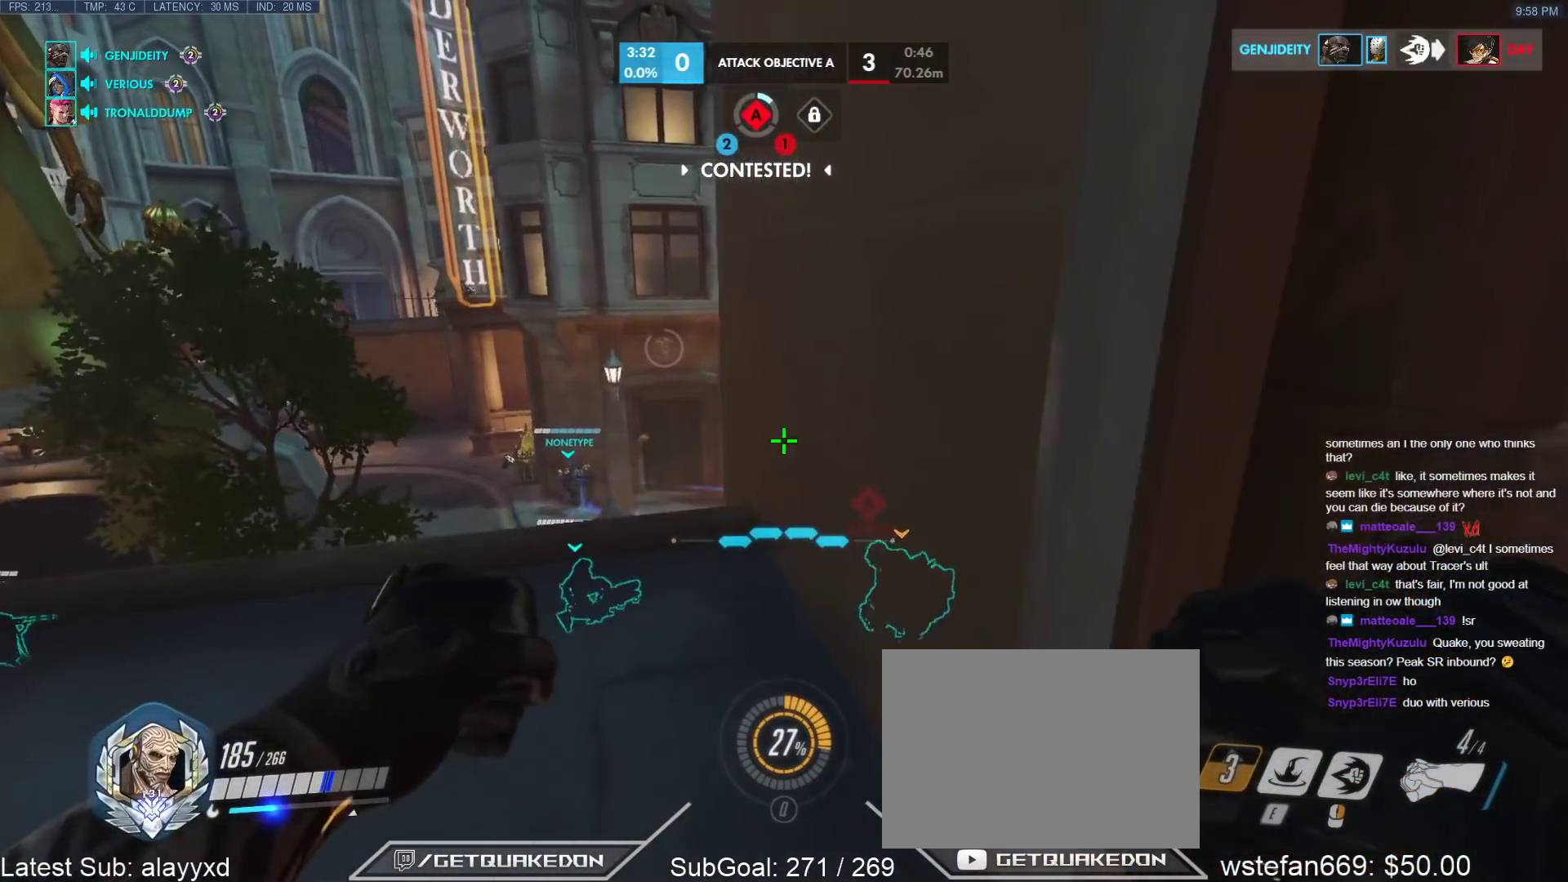
{"keys": [], "events": [[33, "a", "down"], [217, "a", "up"], [217, "w", "up"], [350, "s", "down"], [450, "s", "up"]]}
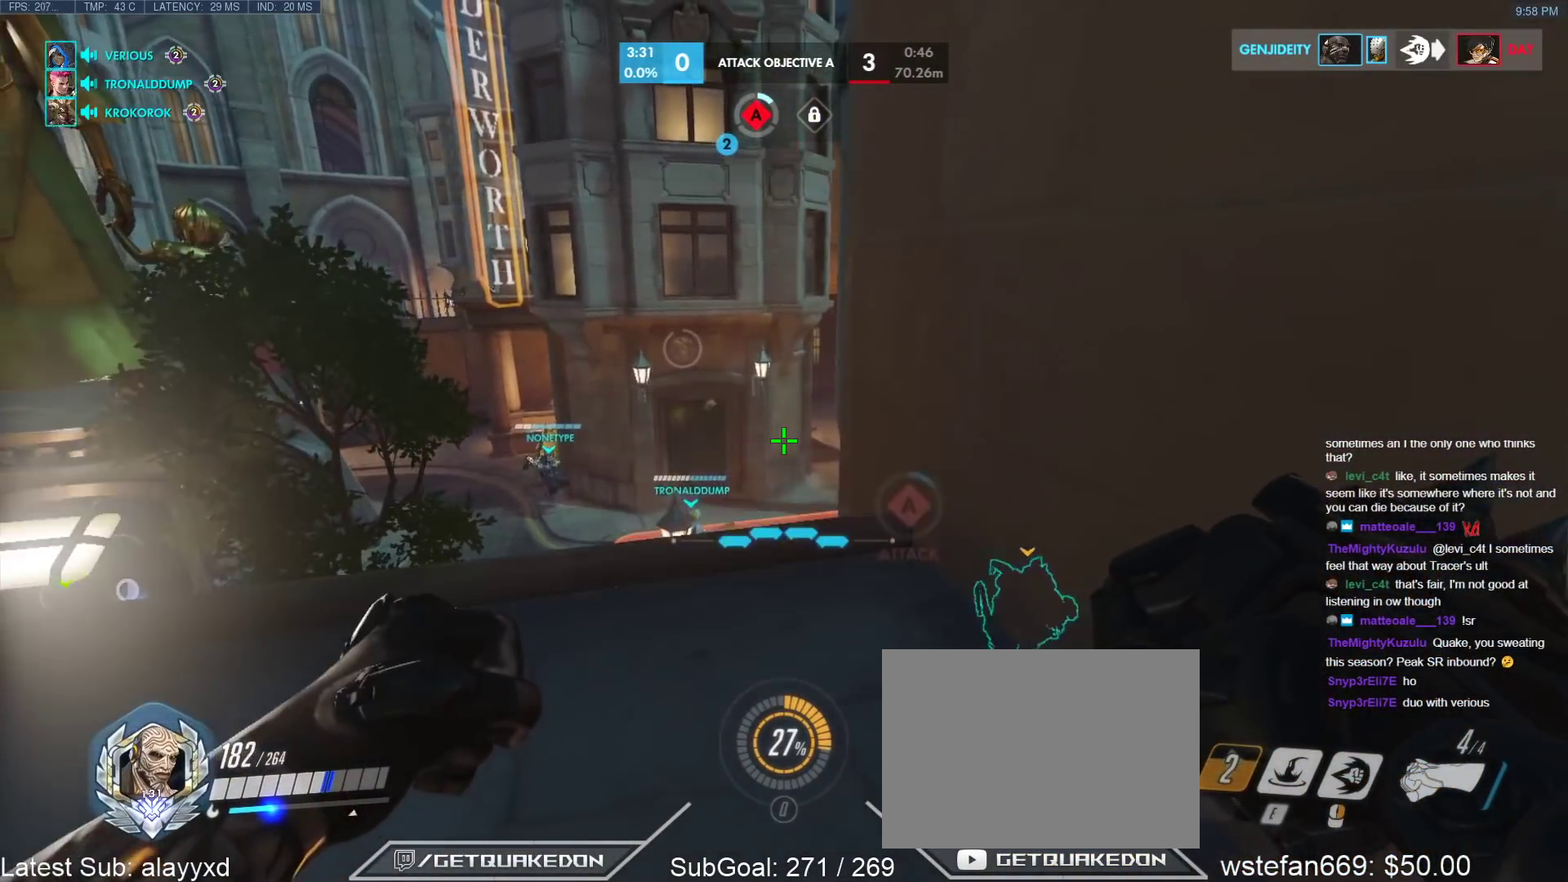
{"keys": ["a", "w"], "events": [[83, "w", "down"], [133, "d", "down"], [183, "d", "up"], [467, "a", "down"]]}
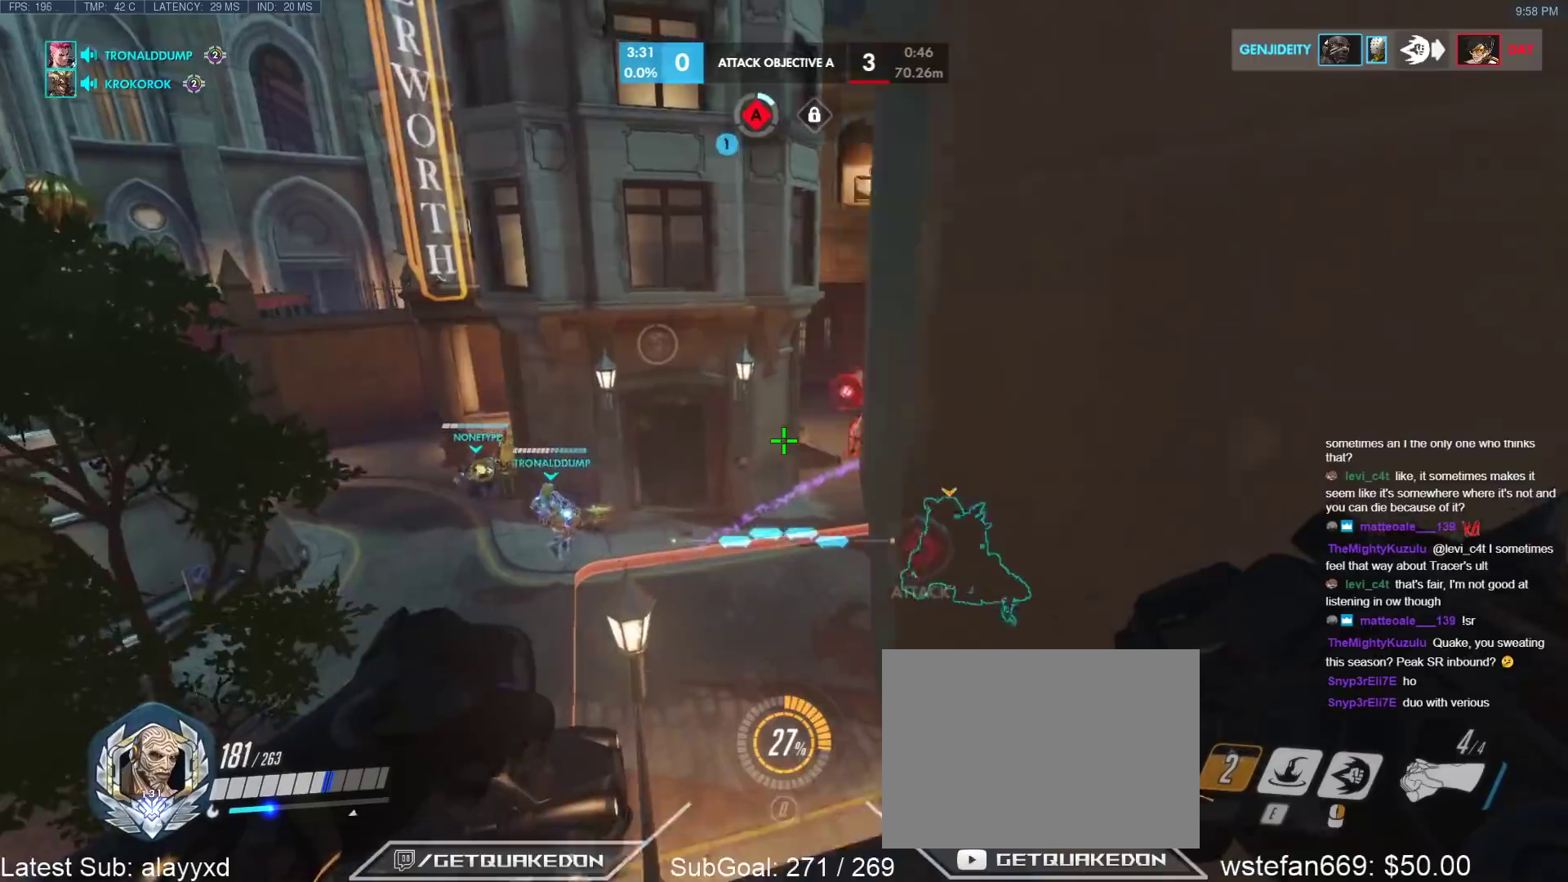
{"keys": ["w"], "events": [[100, "a", "up"], [200, "space", "down"], [283, "space", "up"], [383, "a", "down"], [433, "a", "up"]]}
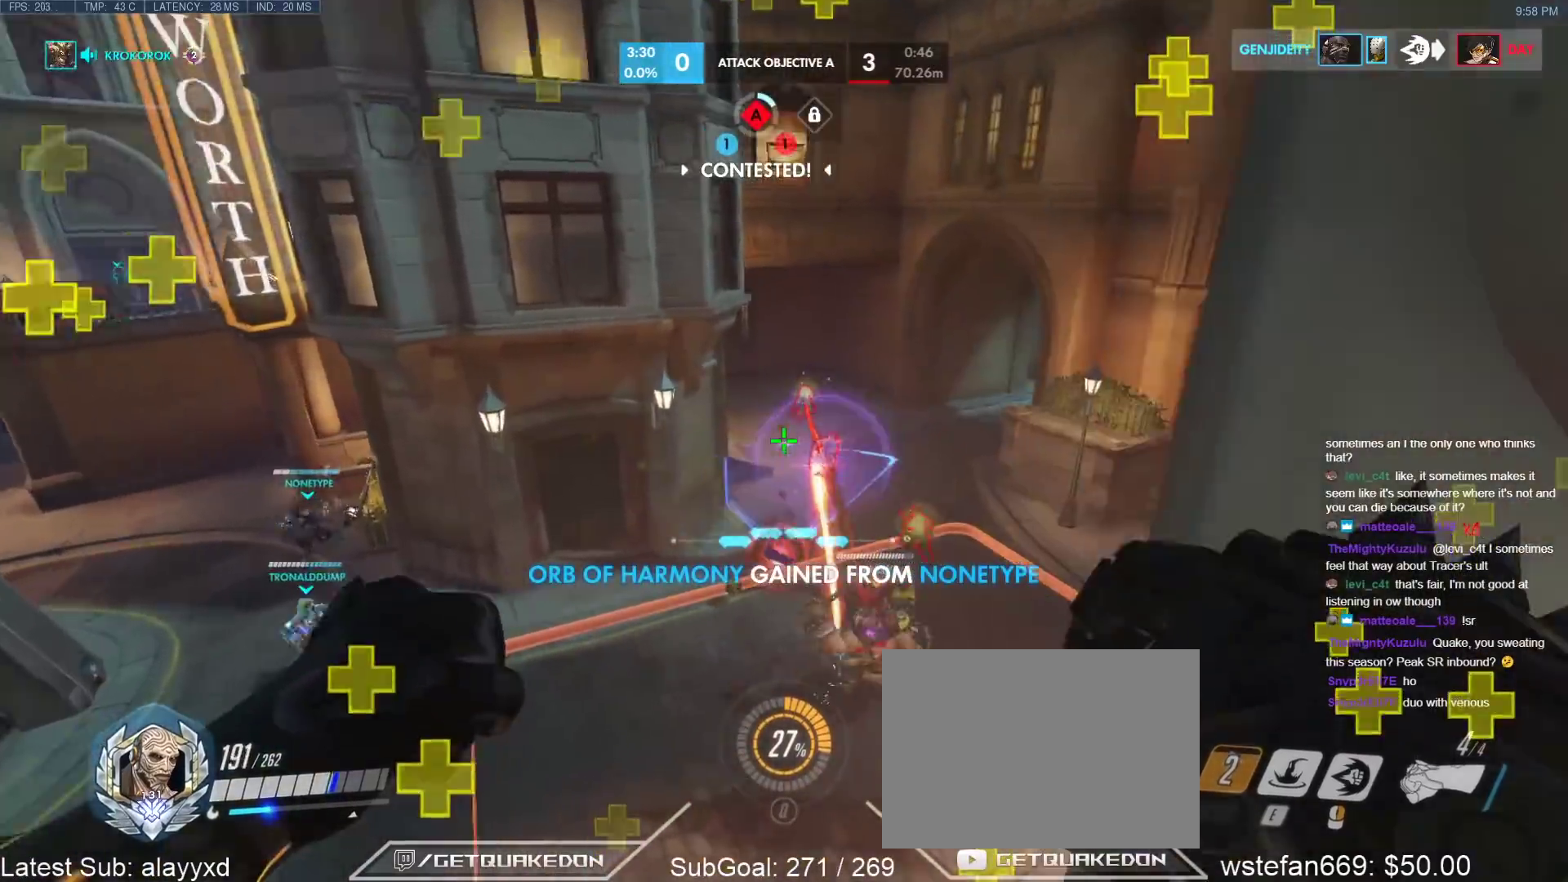
{"keys": ["w"], "events": [[217, "d", "down"], [350, "d", "up"]]}
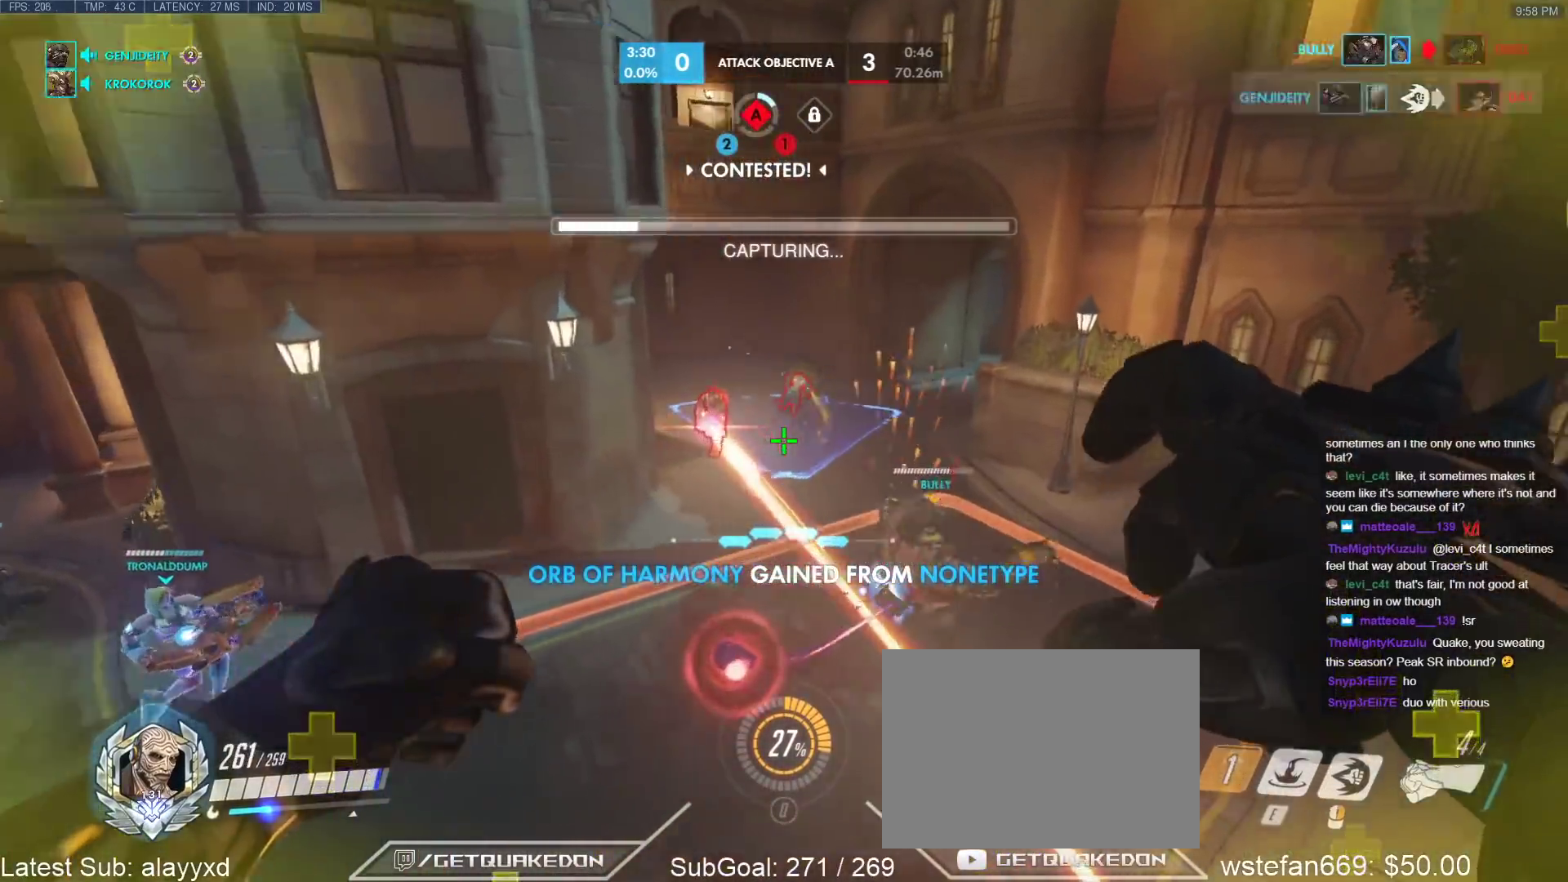
{"keys": ["w"], "events": [[183, "e", "down"], [317, "e", "up"]]}
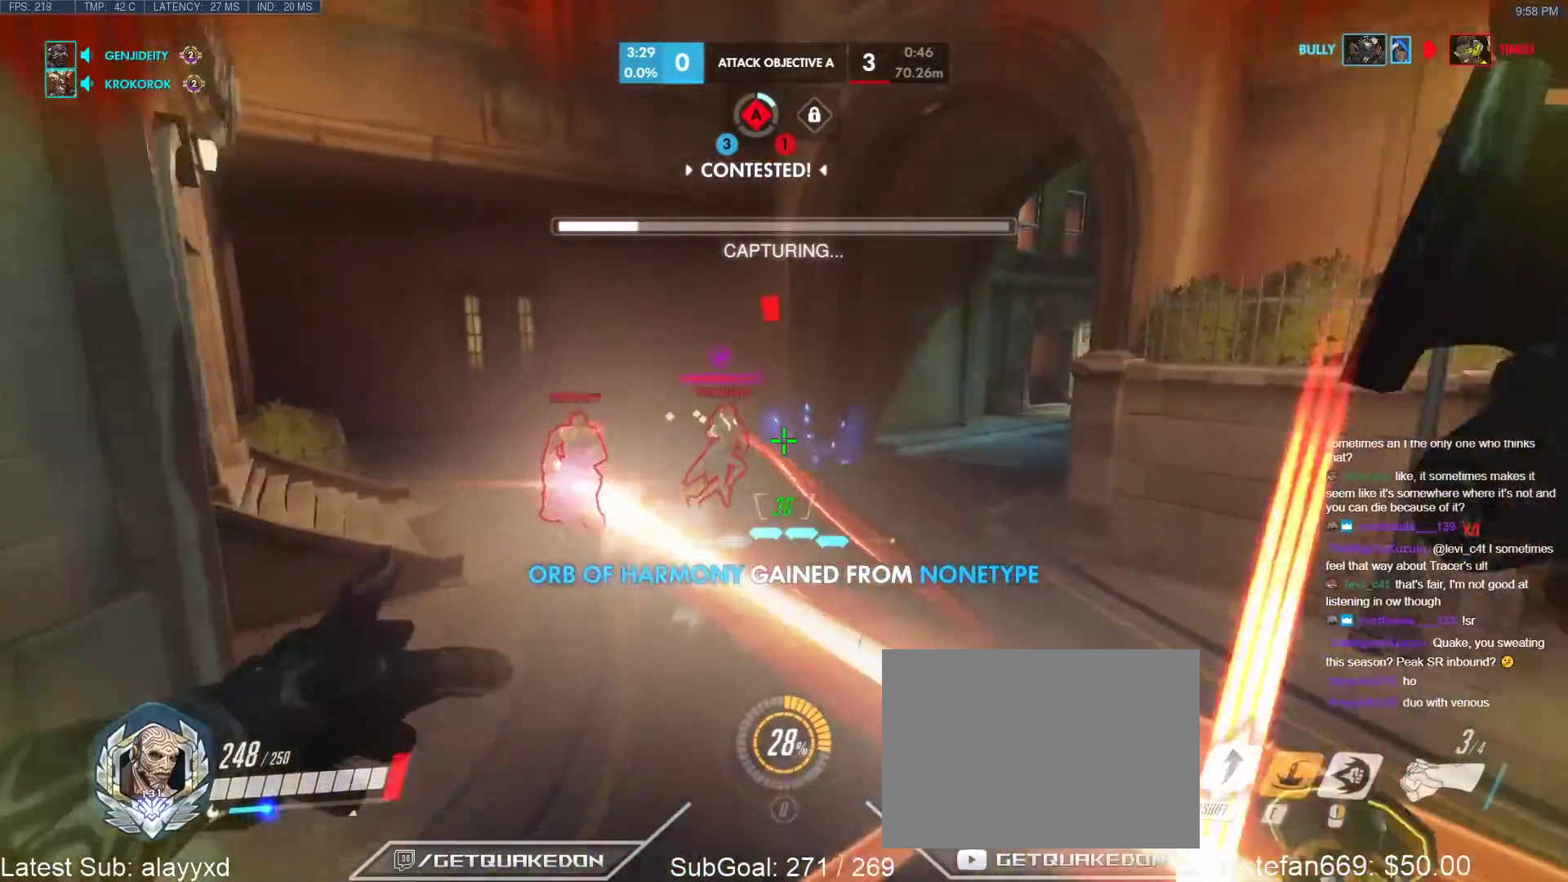
{"keys": ["space", "w"], "events": [[433, "space", "down"]]}